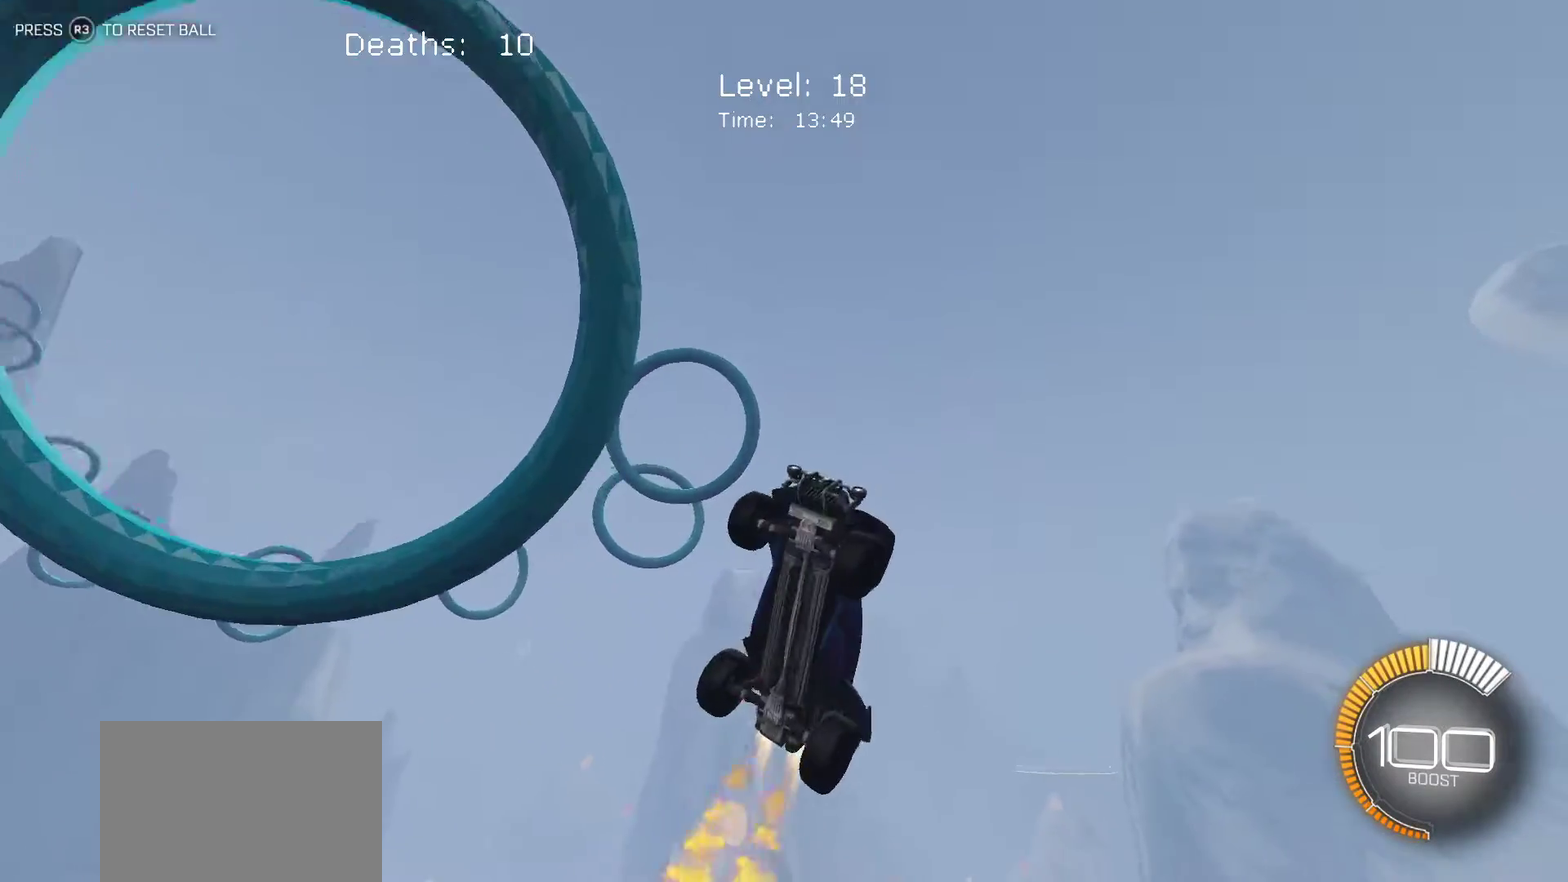
Gameplay with a controller (PlayStation layout); each line is a JSON object with the inputs held at the frame after it. "events" lists button and stick changes between this image and that frame as [ms after this image, input, new state], when the widget could be followed in between. Not read: R1 R2 R3 right_stick.
{"buttons": [], "left_stick": "center"}
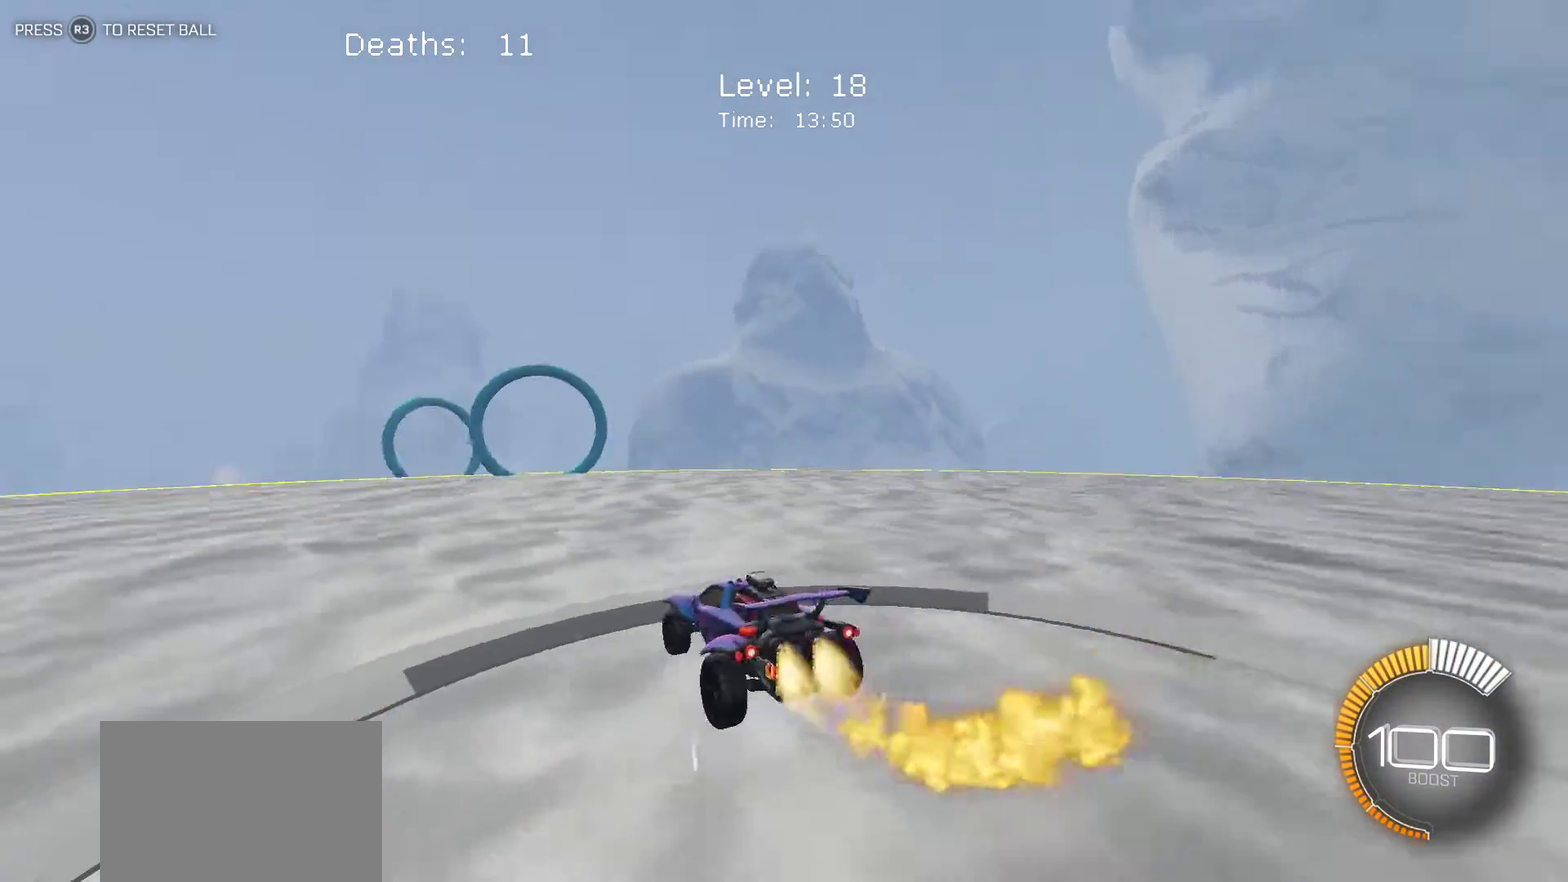
{"buttons": ["L2"], "left_stick": "center", "events": [[500, "L2", "down"]]}
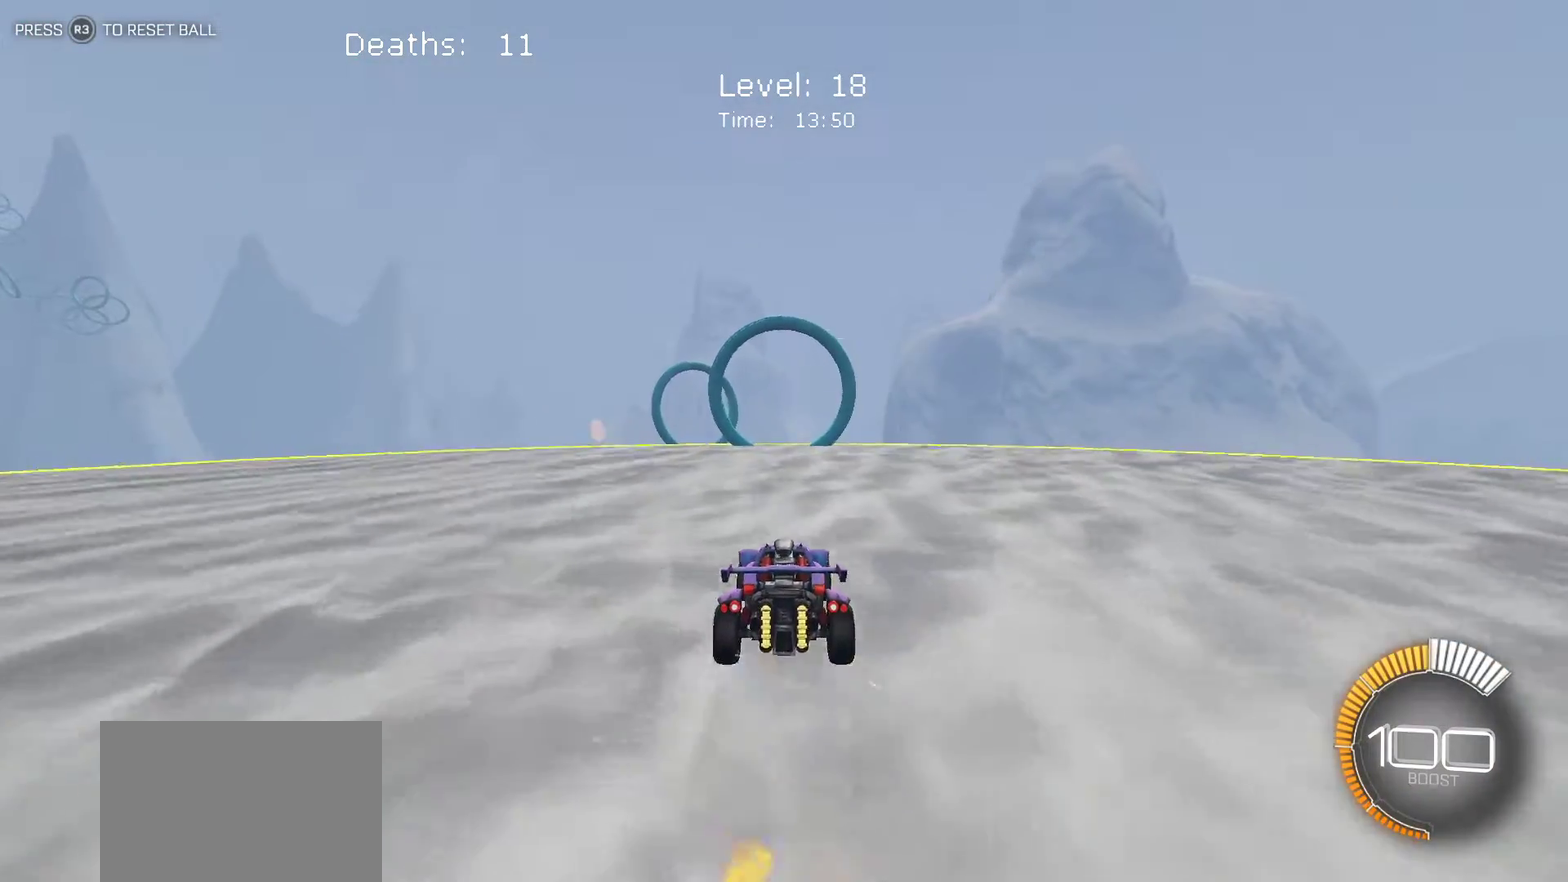
{"buttons": ["L2"], "left_stick": "down", "events": [[17, "left_stick", "down"], [33, "CROSS", "down"], [133, "CROSS", "up"]]}
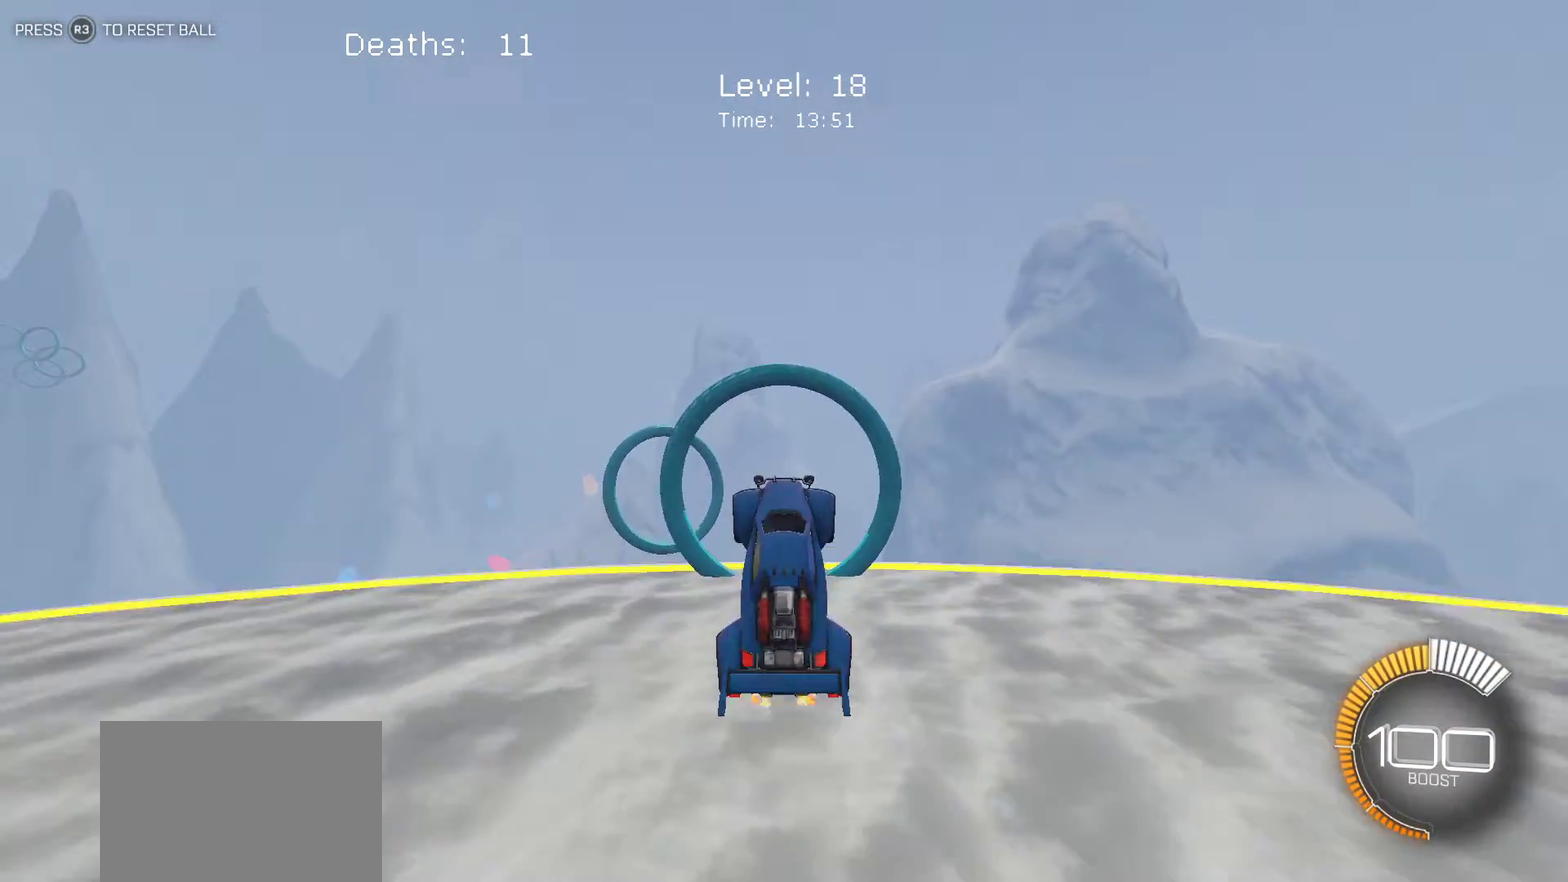
{"buttons": ["L1"], "left_stick": "right", "events": [[50, "L1", "down"], [67, "left_stick", "up-right"], [217, "left_stick", "right"], [400, "L2", "up"]]}
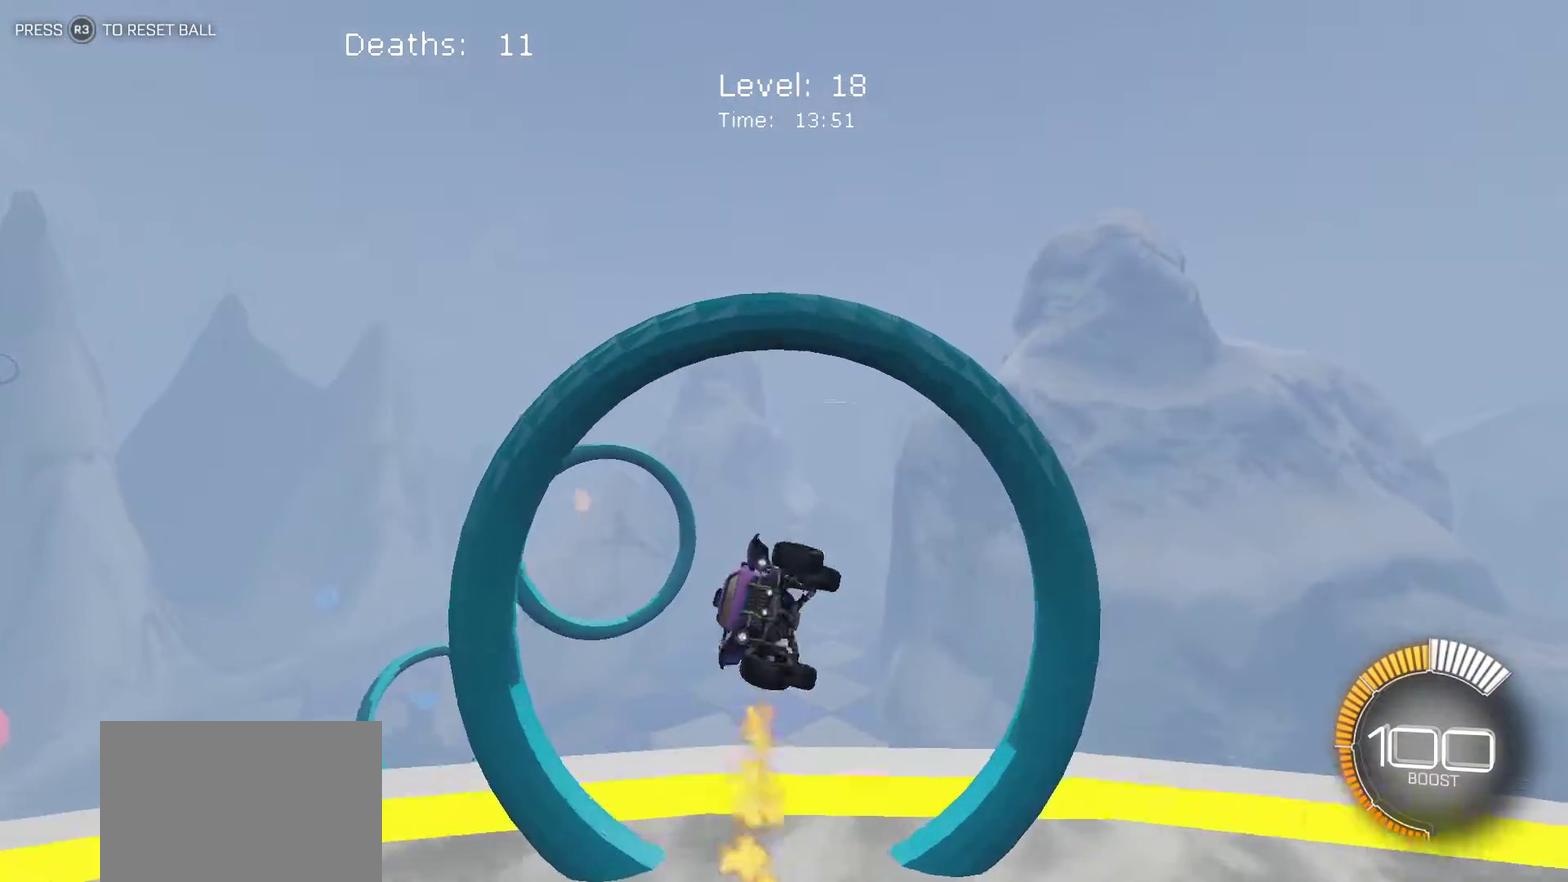
{"buttons": ["L1"], "left_stick": "up-right", "events": [[17, "left_stick", "down-right"], [67, "left_stick", "down"], [267, "left_stick", "right"], [333, "left_stick", "up-right"]]}
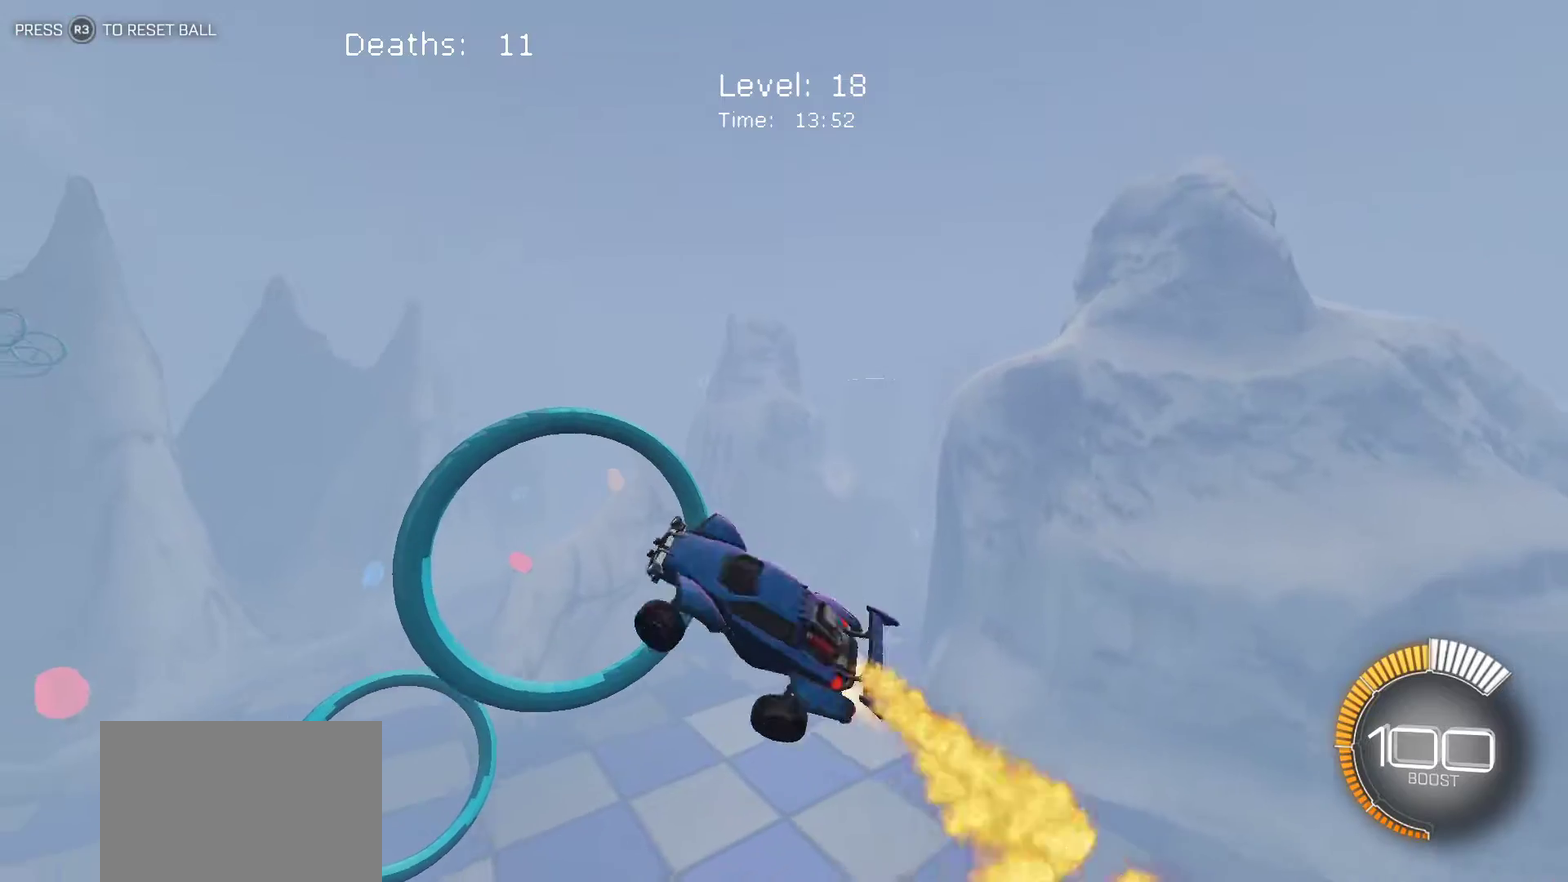
{"buttons": ["L1"], "left_stick": "right", "events": [[117, "left_stick", "right"]]}
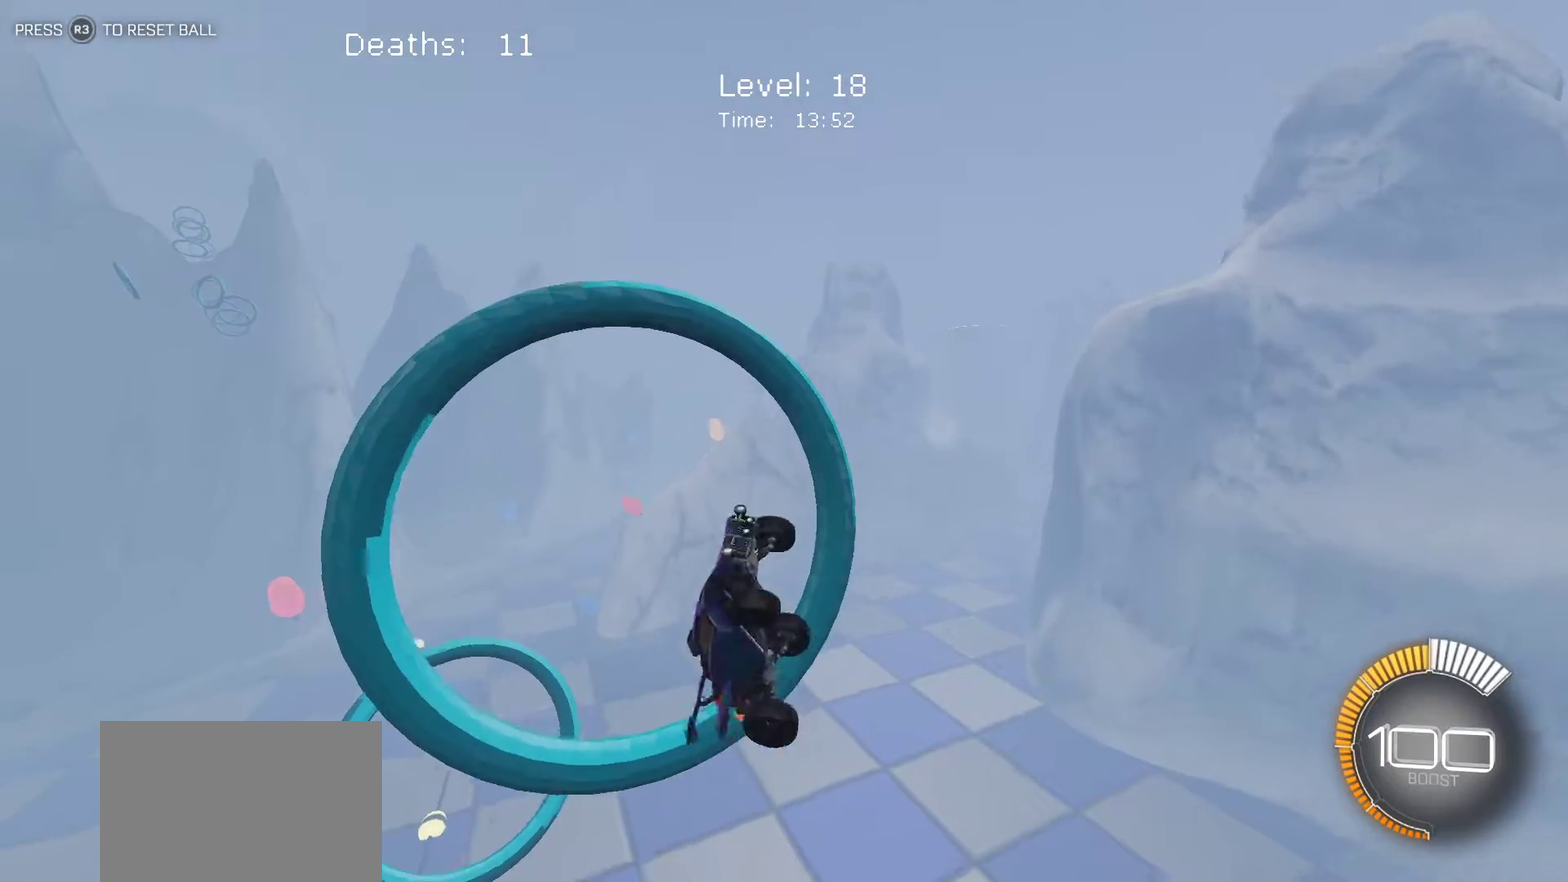
{"buttons": ["L1"], "left_stick": "right", "events": [[67, "left_stick", "up-right"], [167, "left_stick", "right"]]}
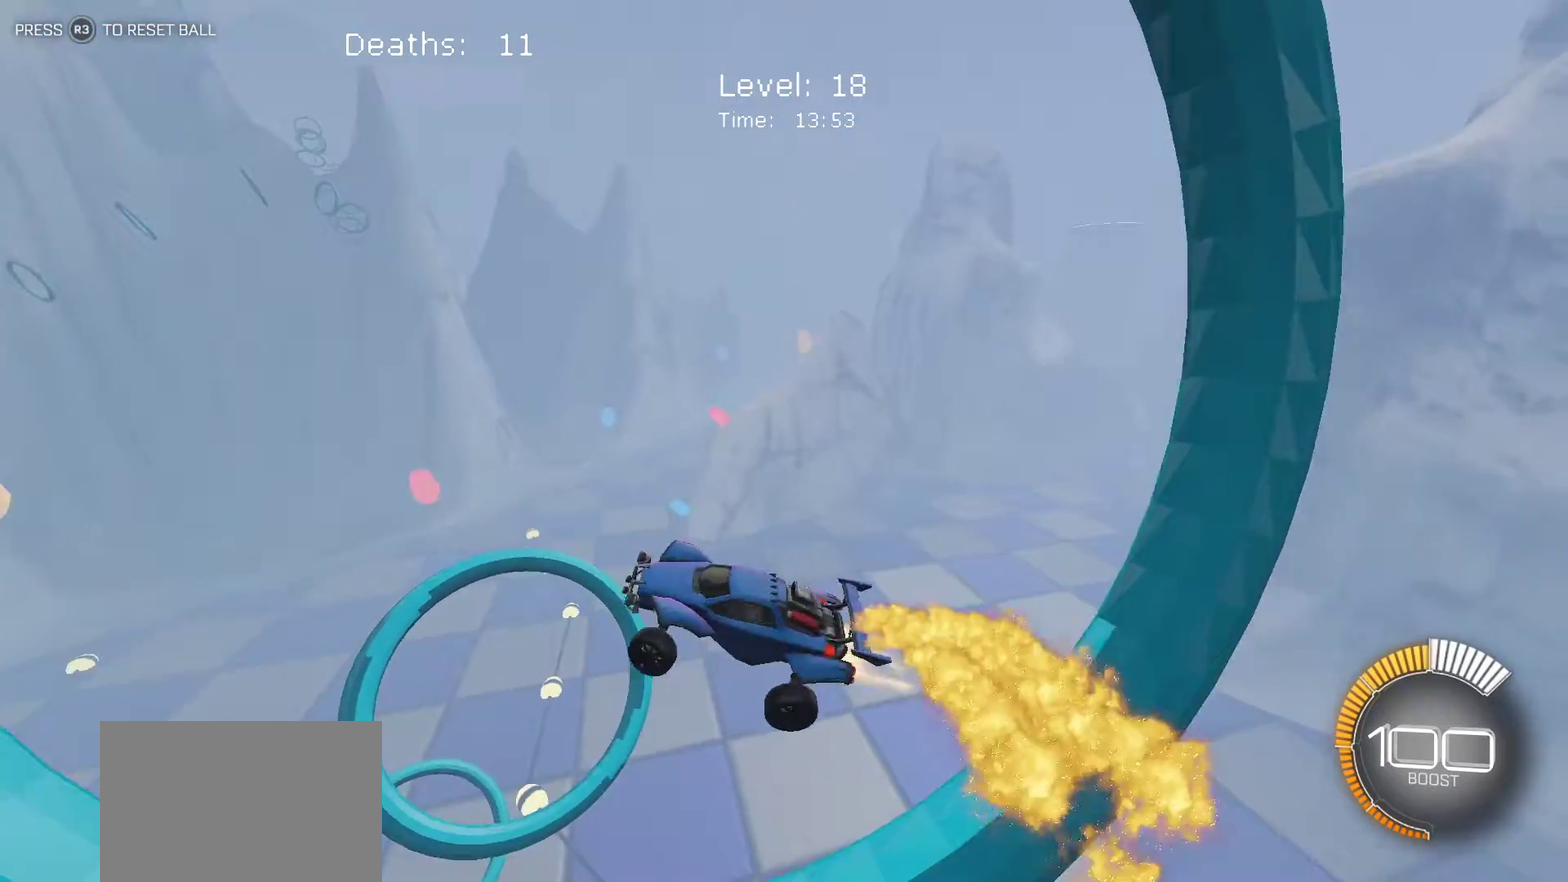
{"buttons": ["L1"], "left_stick": "right", "events": [[83, "left_stick", "up-right"], [367, "left_stick", "right"]]}
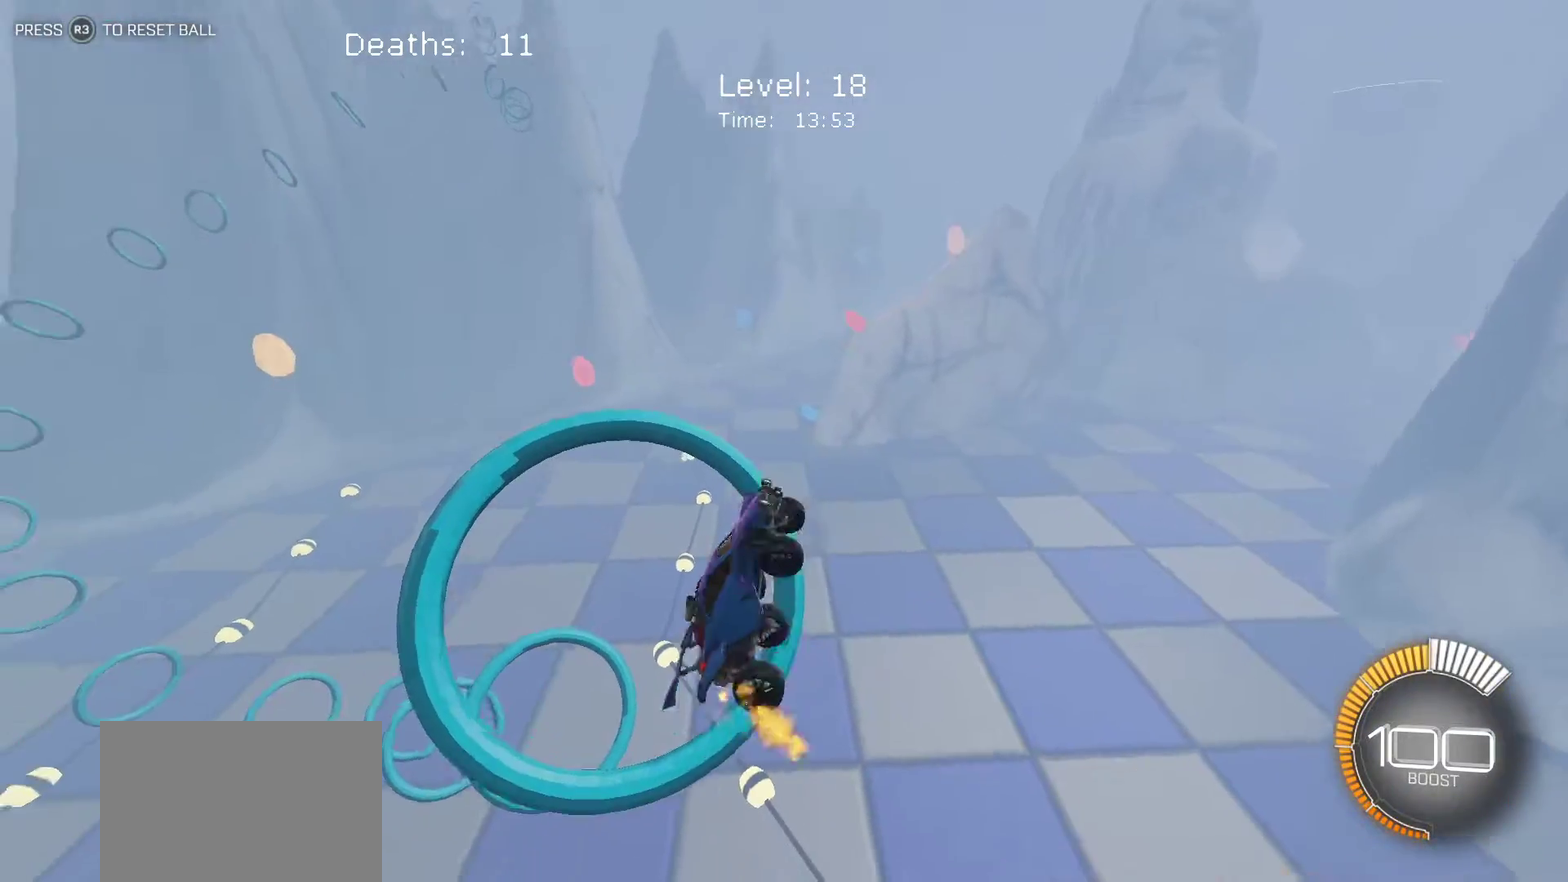
{"buttons": ["L1"], "left_stick": "left", "events": [[400, "left_stick", "left"]]}
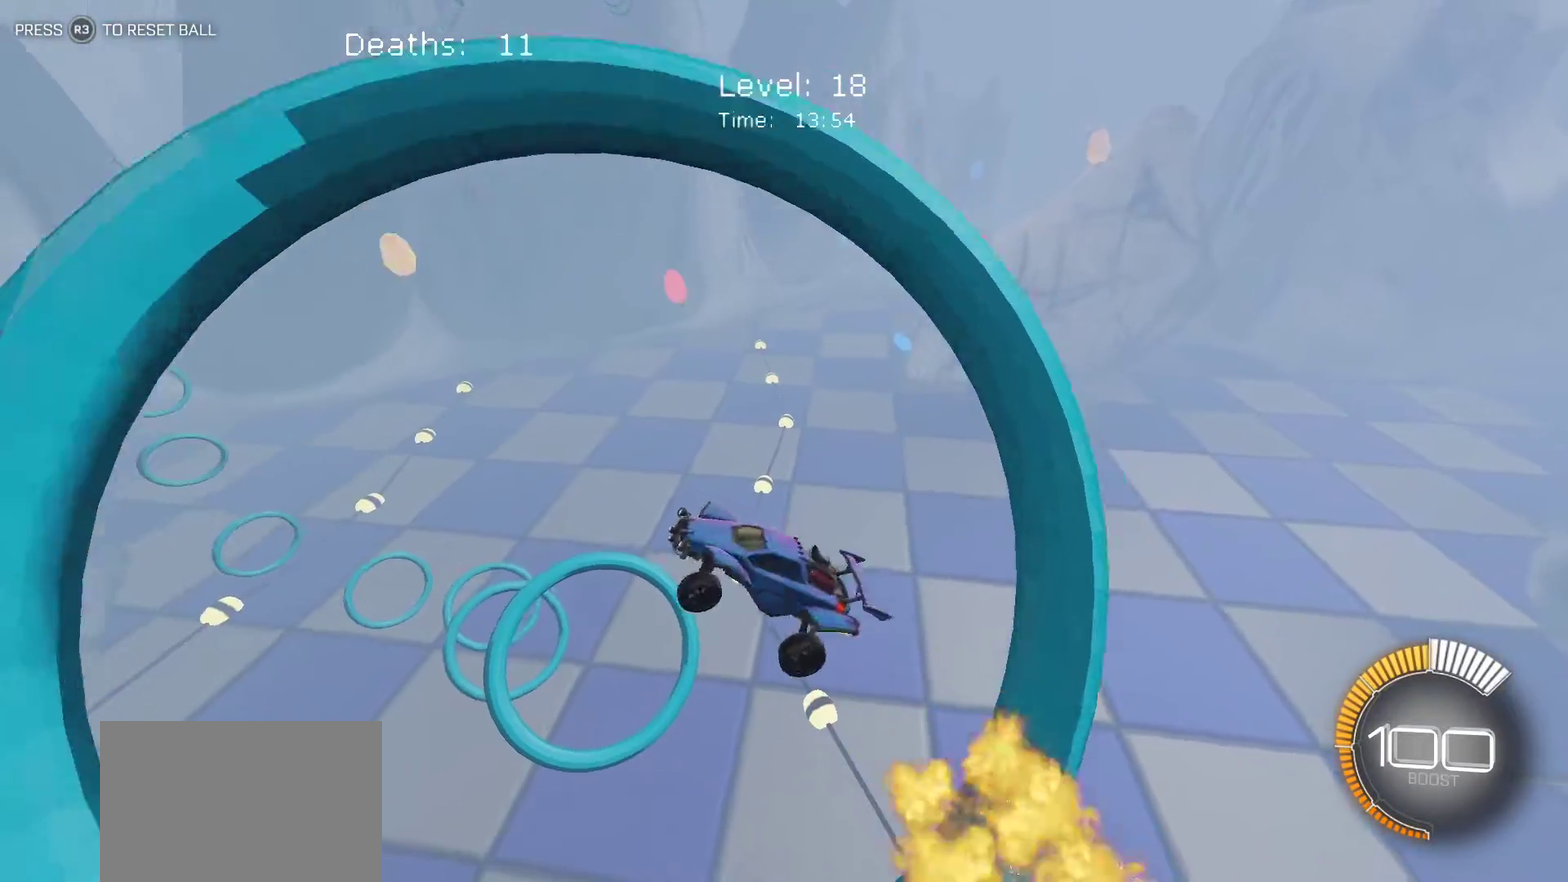
{"buttons": ["L1"], "left_stick": "up", "events": [[33, "left_stick", "down-left"], [400, "left_stick", "left"], [483, "left_stick", "up"]]}
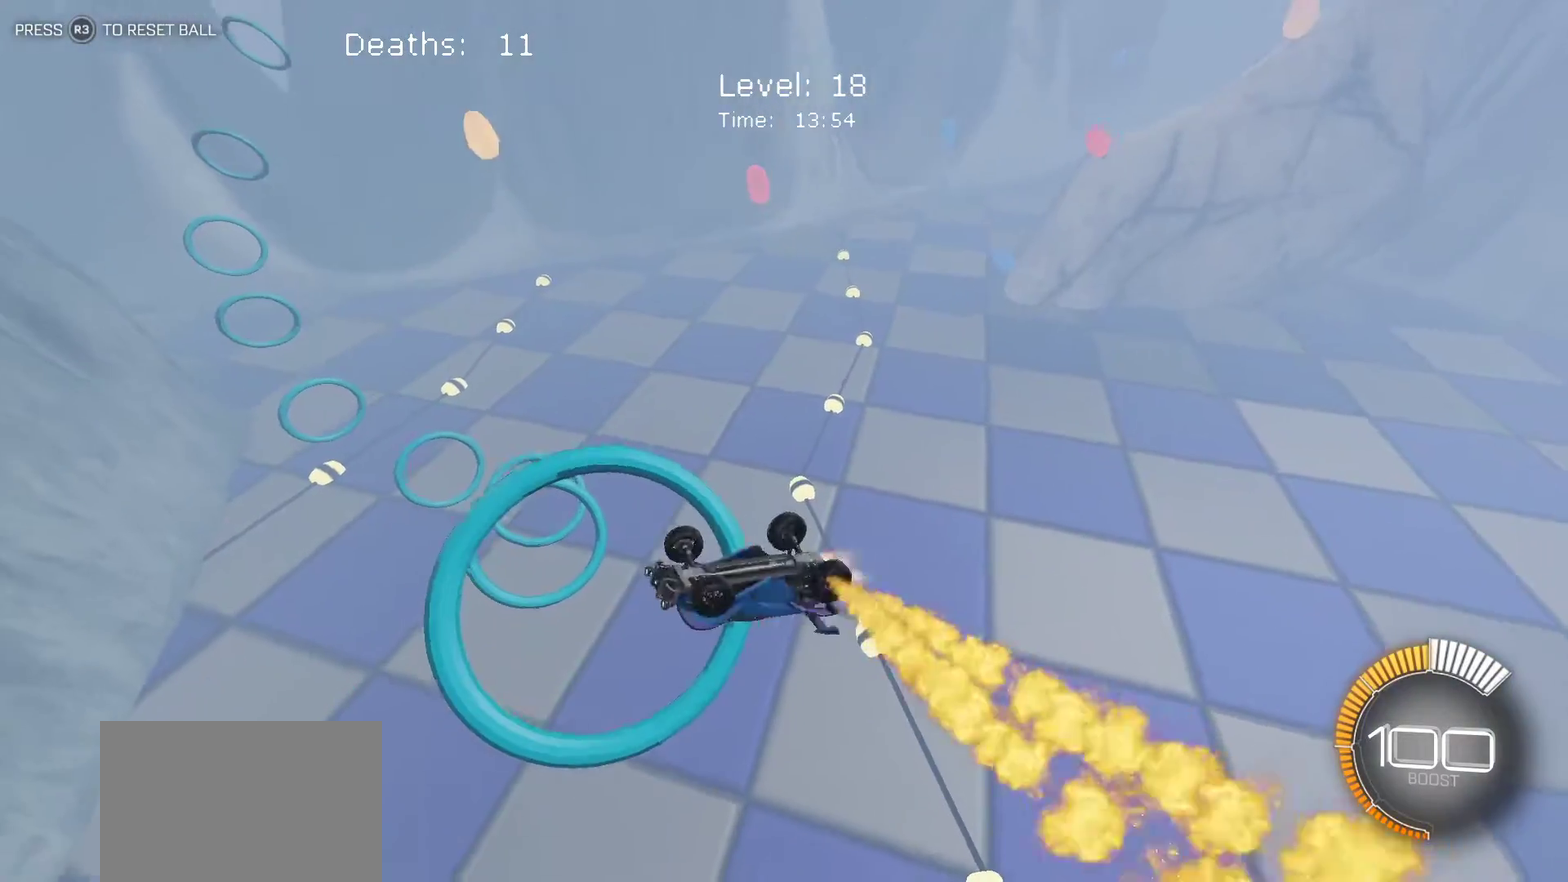
{"buttons": ["L1"], "left_stick": "down", "events": [[133, "left_stick", "left"], [283, "left_stick", "down-left"], [333, "left_stick", "down"]]}
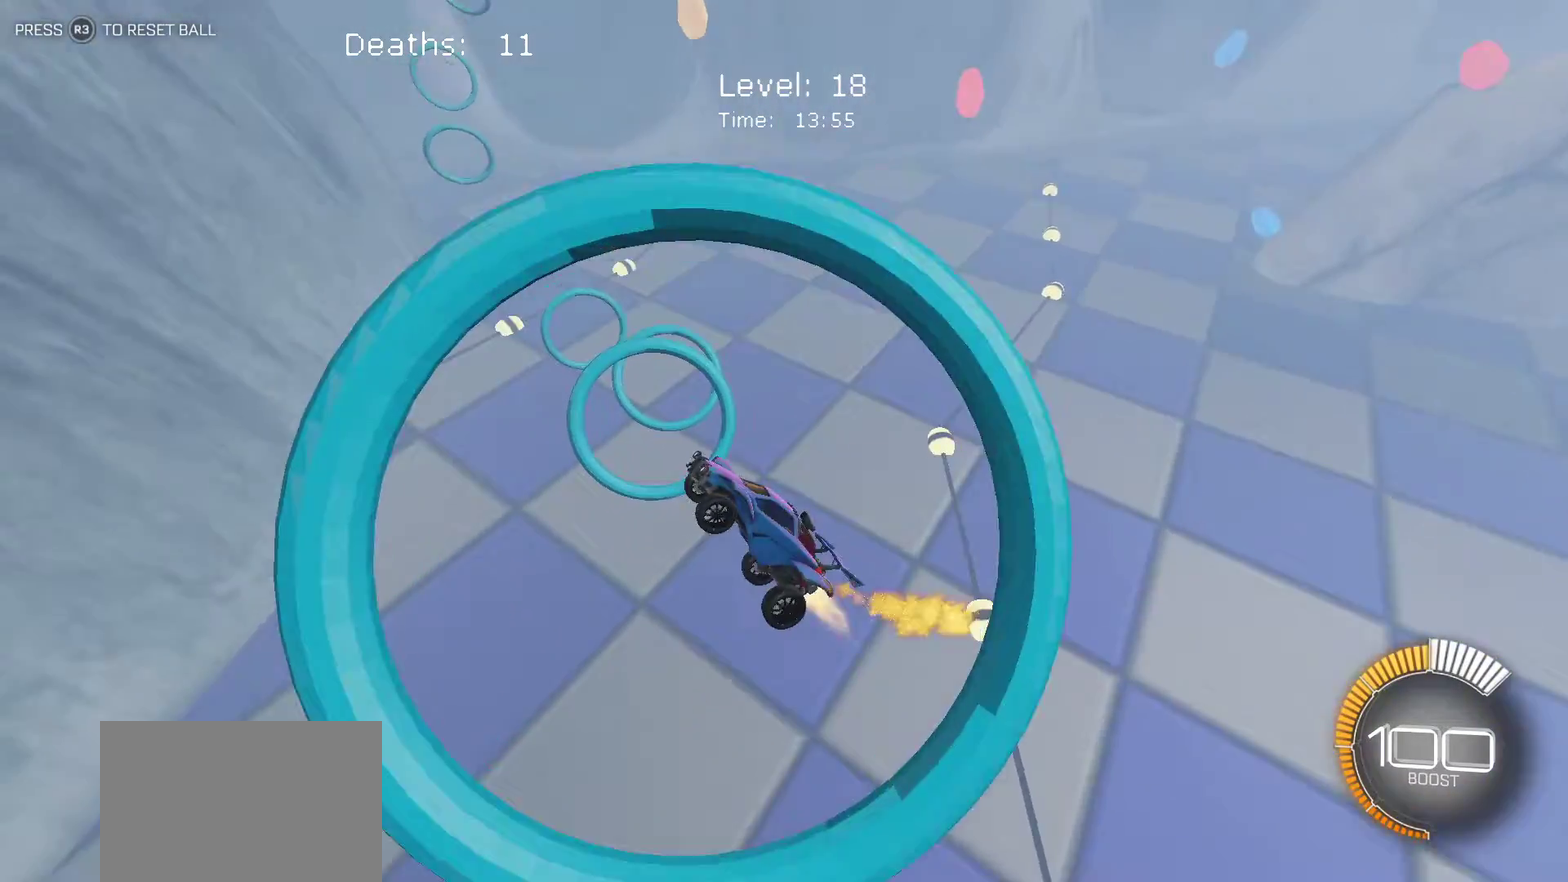
{"buttons": [], "left_stick": "up-right", "events": [[50, "left_stick", "down-right"], [183, "left_stick", "center"], [350, "left_stick", "up-right"], [383, "L1", "up"]]}
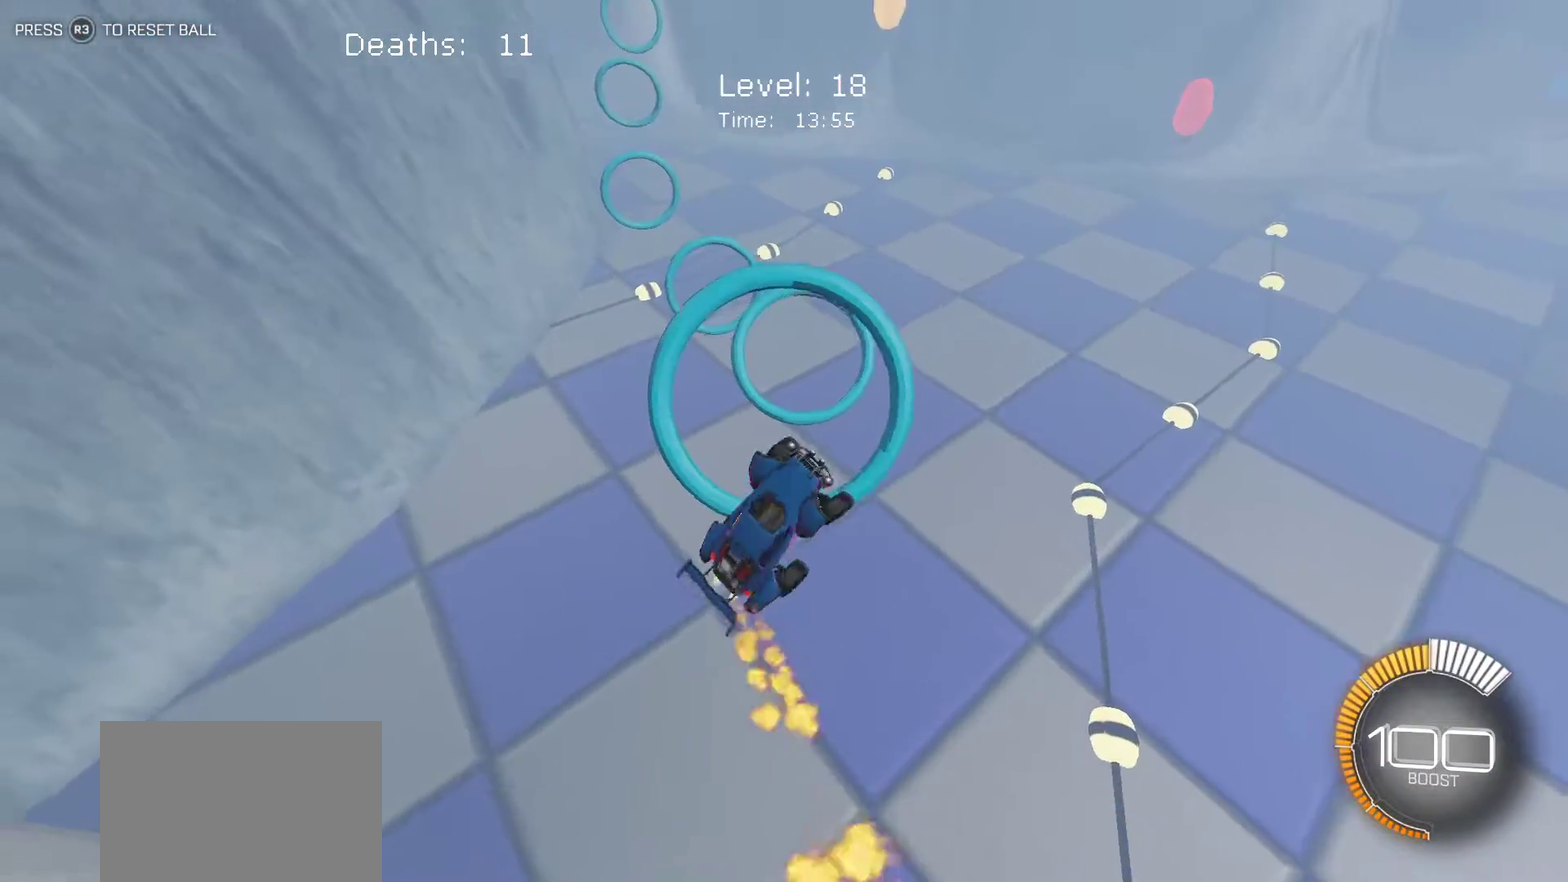
{"buttons": ["L1"], "left_stick": "down", "events": [[33, "L1", "down"], [117, "left_stick", "down-right"], [483, "left_stick", "down"]]}
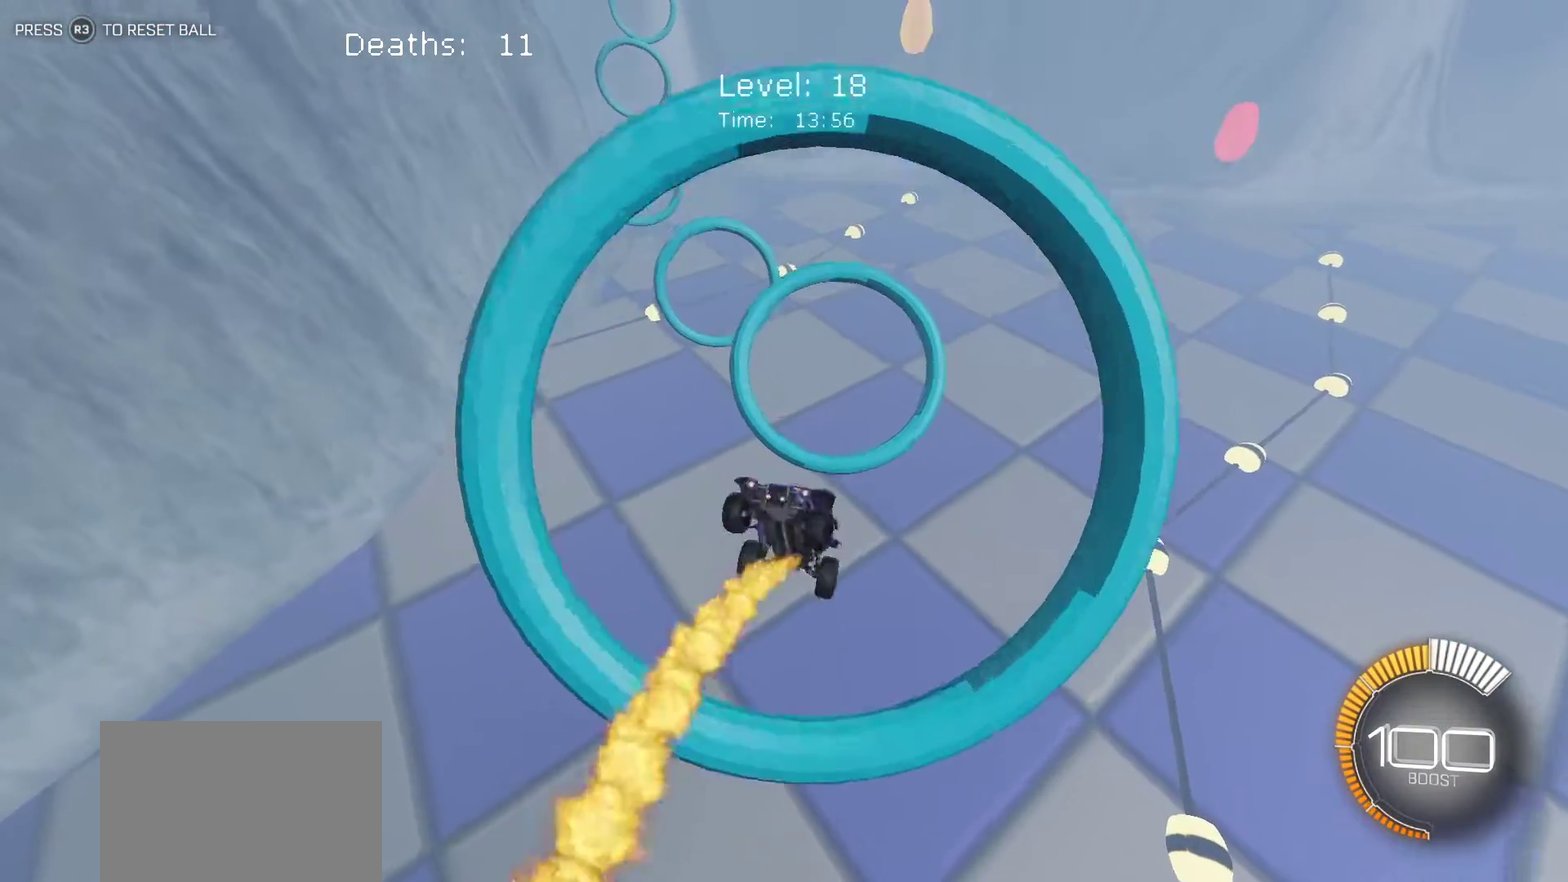
{"buttons": [], "left_stick": "left", "events": [[133, "left_stick", "left"], [350, "L1", "up"]]}
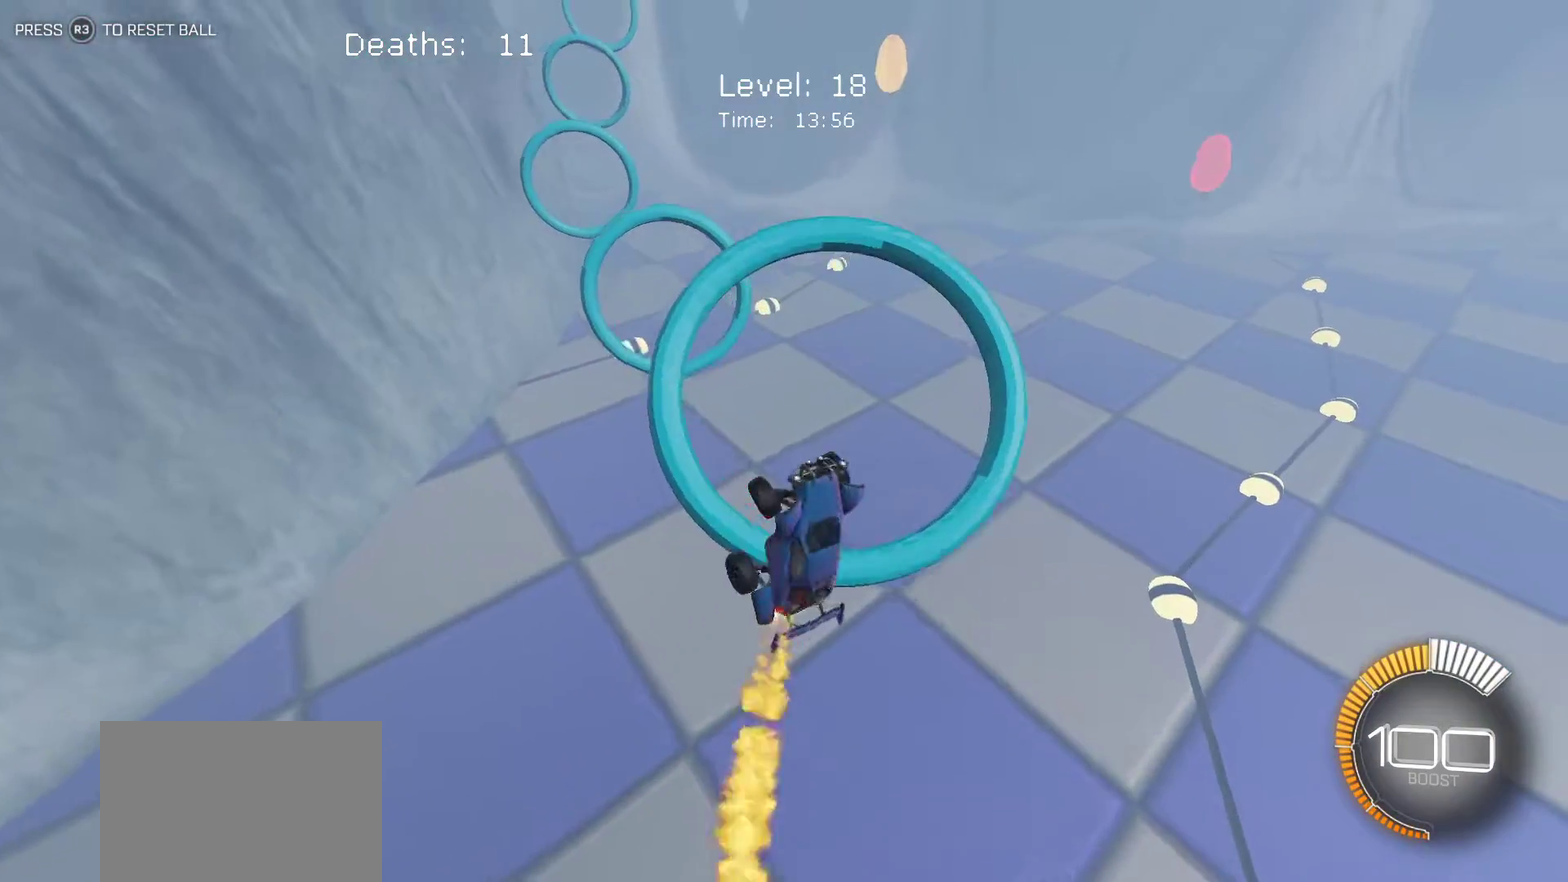
{"buttons": [], "left_stick": "right", "events": [[117, "left_stick", "center"], [183, "left_stick", "right"]]}
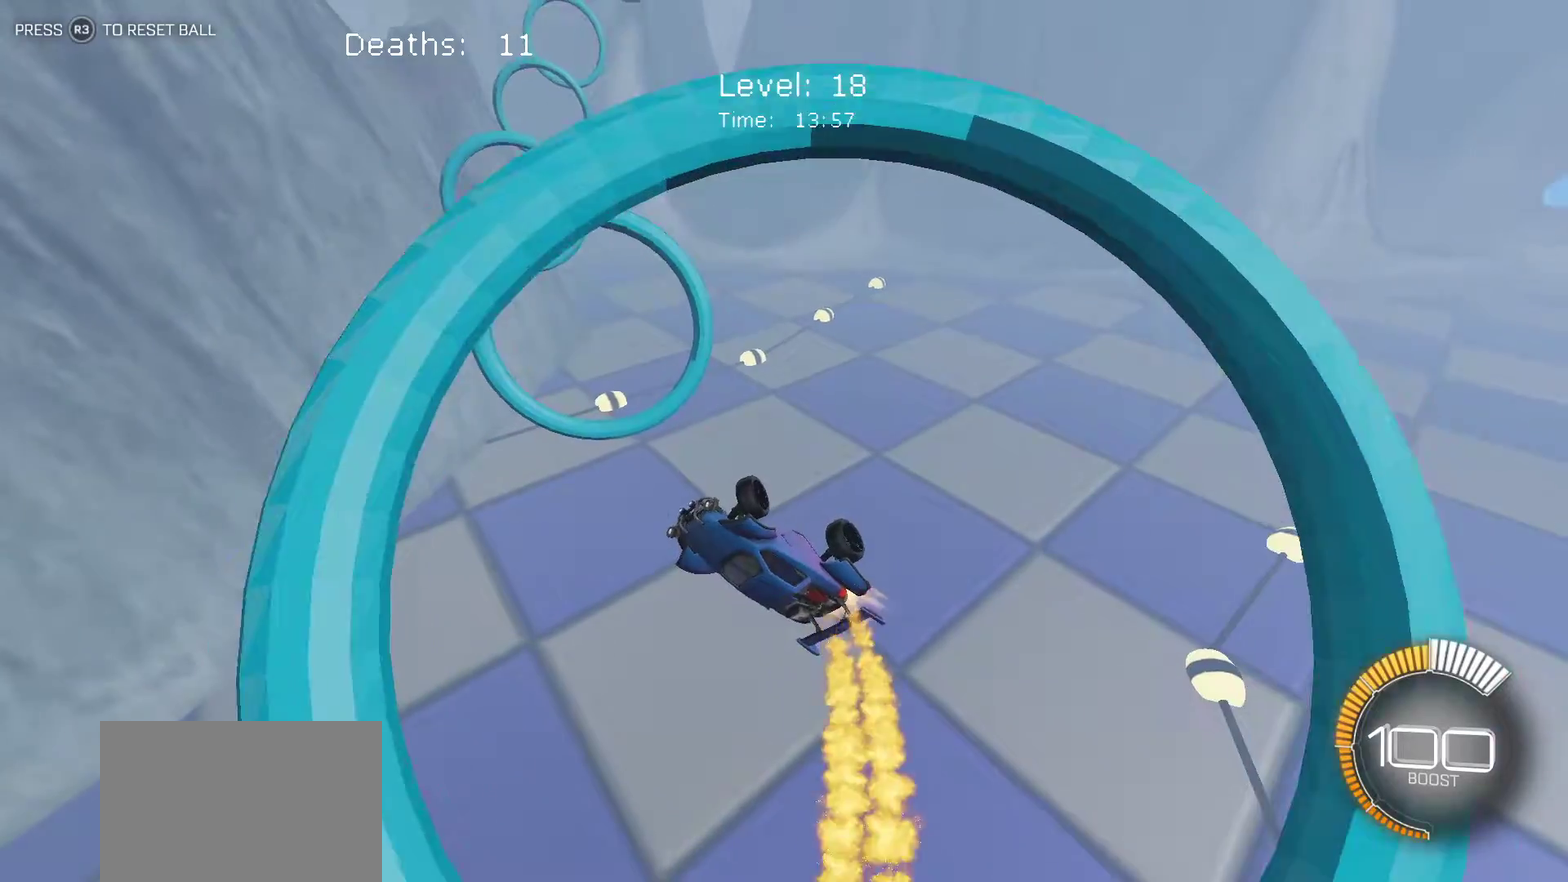
{"buttons": [], "left_stick": "up-right", "events": [[117, "left_stick", "center"], [400, "left_stick", "up-right"]]}
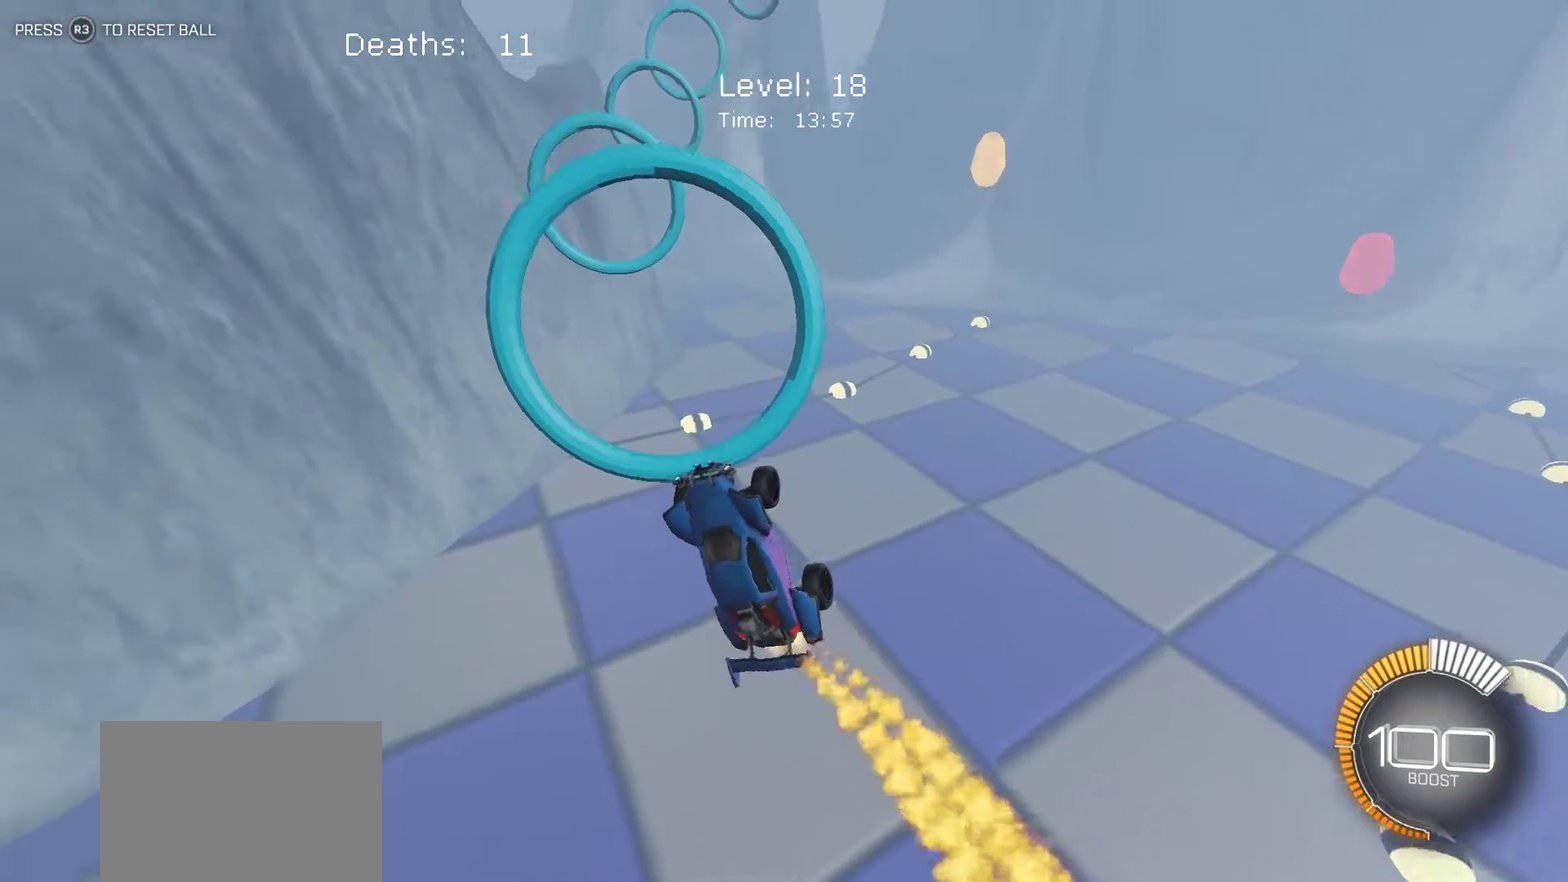
{"buttons": ["L1"], "left_stick": "center", "events": [[33, "left_stick", "center"], [317, "left_stick", "left"], [500, "L1", "down"], [500, "left_stick", "center"]]}
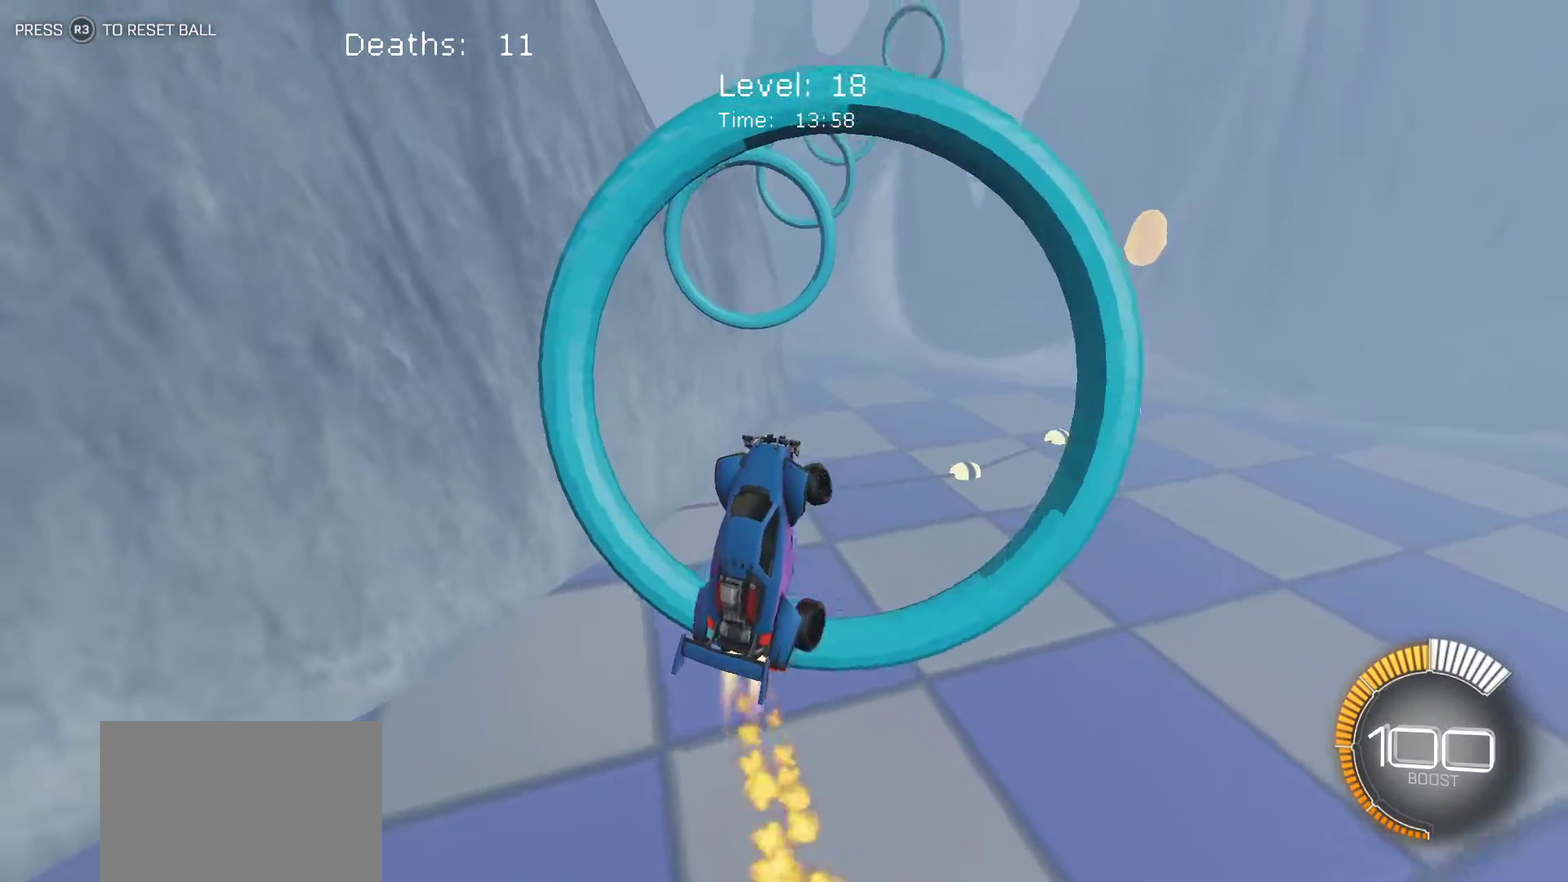
{"buttons": ["L1"], "left_stick": "right", "events": [[50, "left_stick", "right"]]}
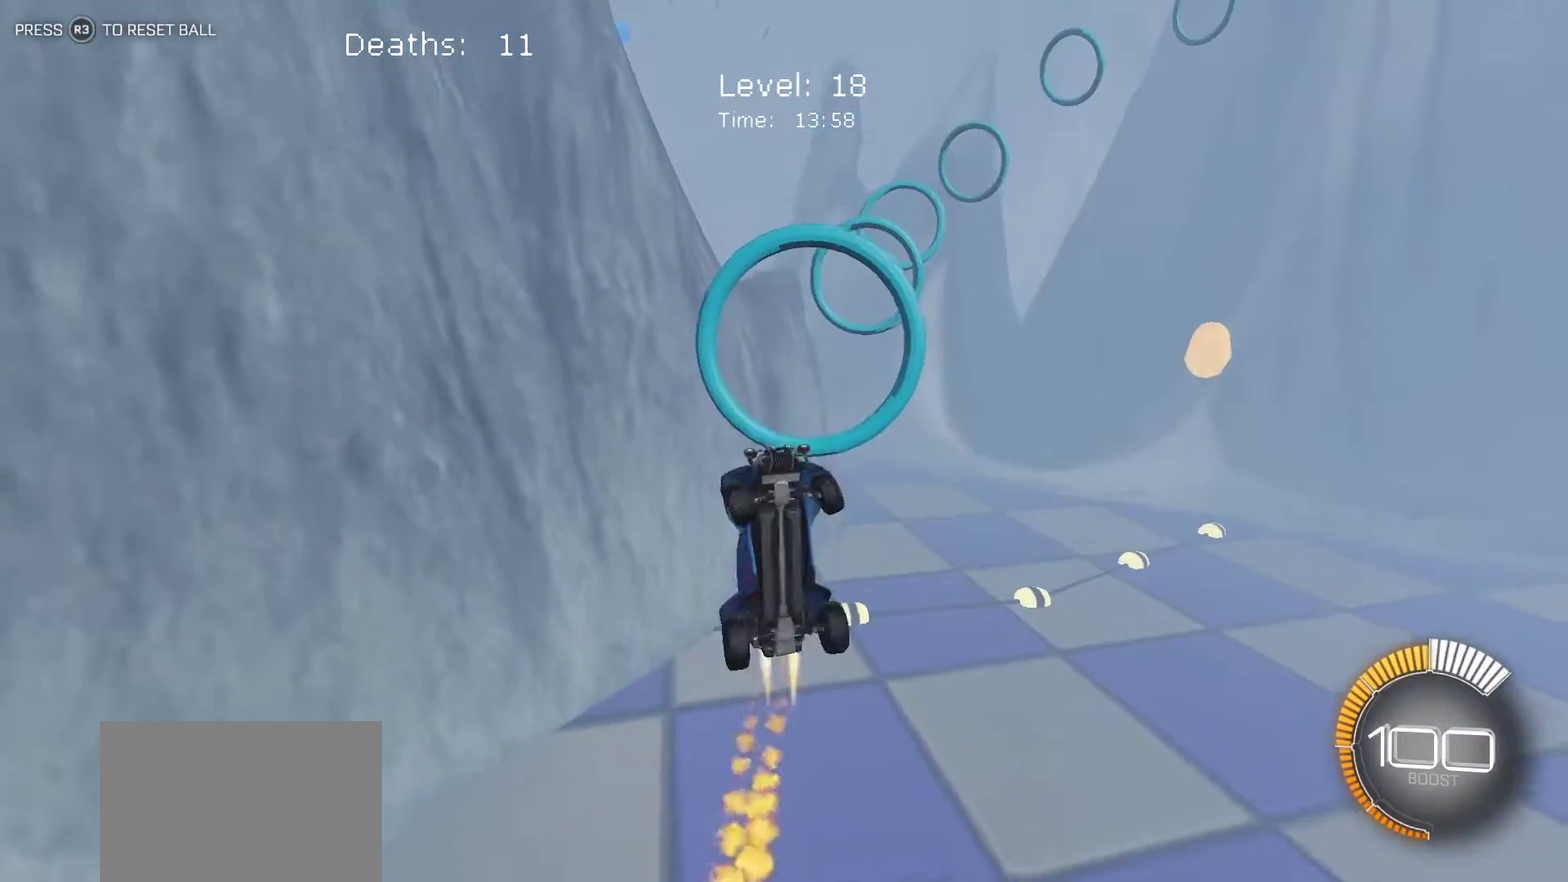
{"buttons": ["L1"], "left_stick": "up-right", "events": [[50, "left_stick", "left"], [183, "left_stick", "down-left"], [283, "left_stick", "down-right"], [350, "left_stick", "right"], [400, "left_stick", "up-right"]]}
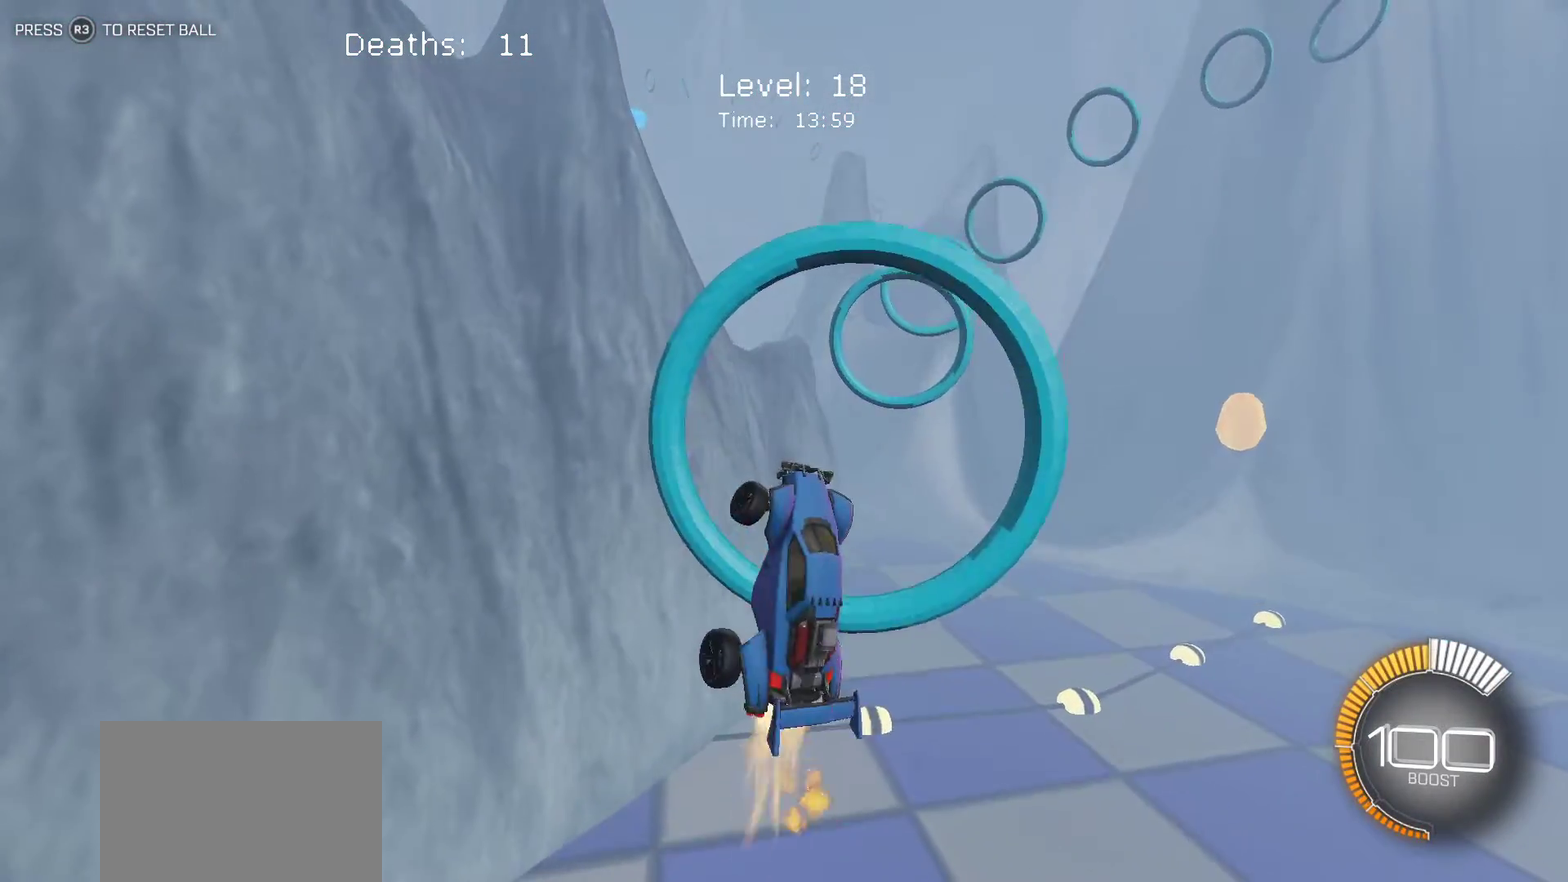
{"buttons": ["L1"], "left_stick": "right", "events": [[200, "left_stick", "right"]]}
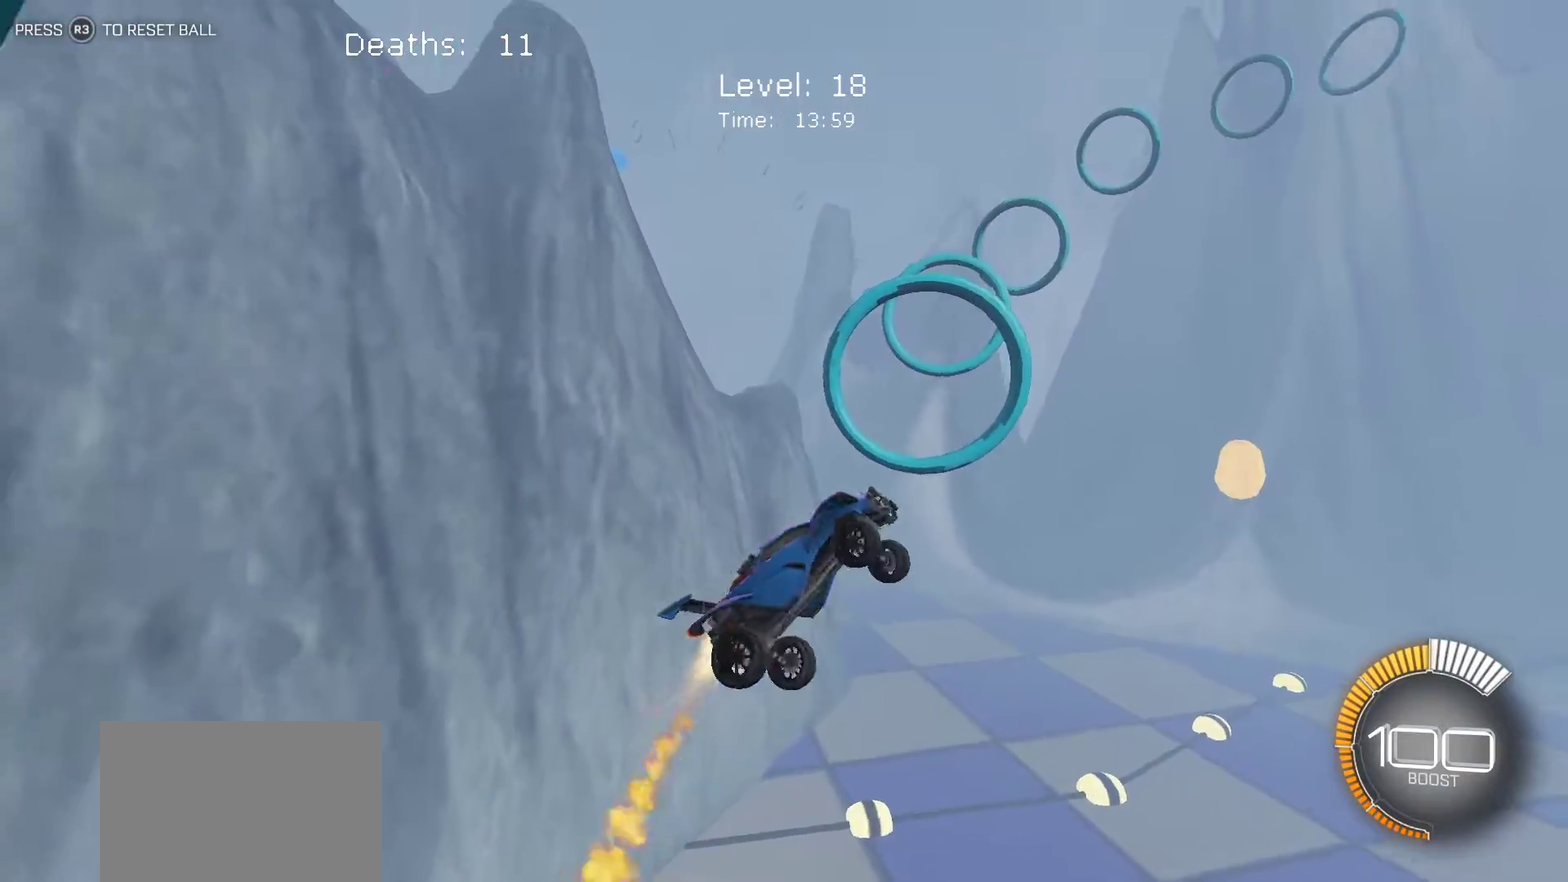
{"buttons": ["L1"], "left_stick": "down-left", "events": [[150, "left_stick", "center"], [250, "left_stick", "up-right"], [383, "left_stick", "center"], [433, "left_stick", "down-left"]]}
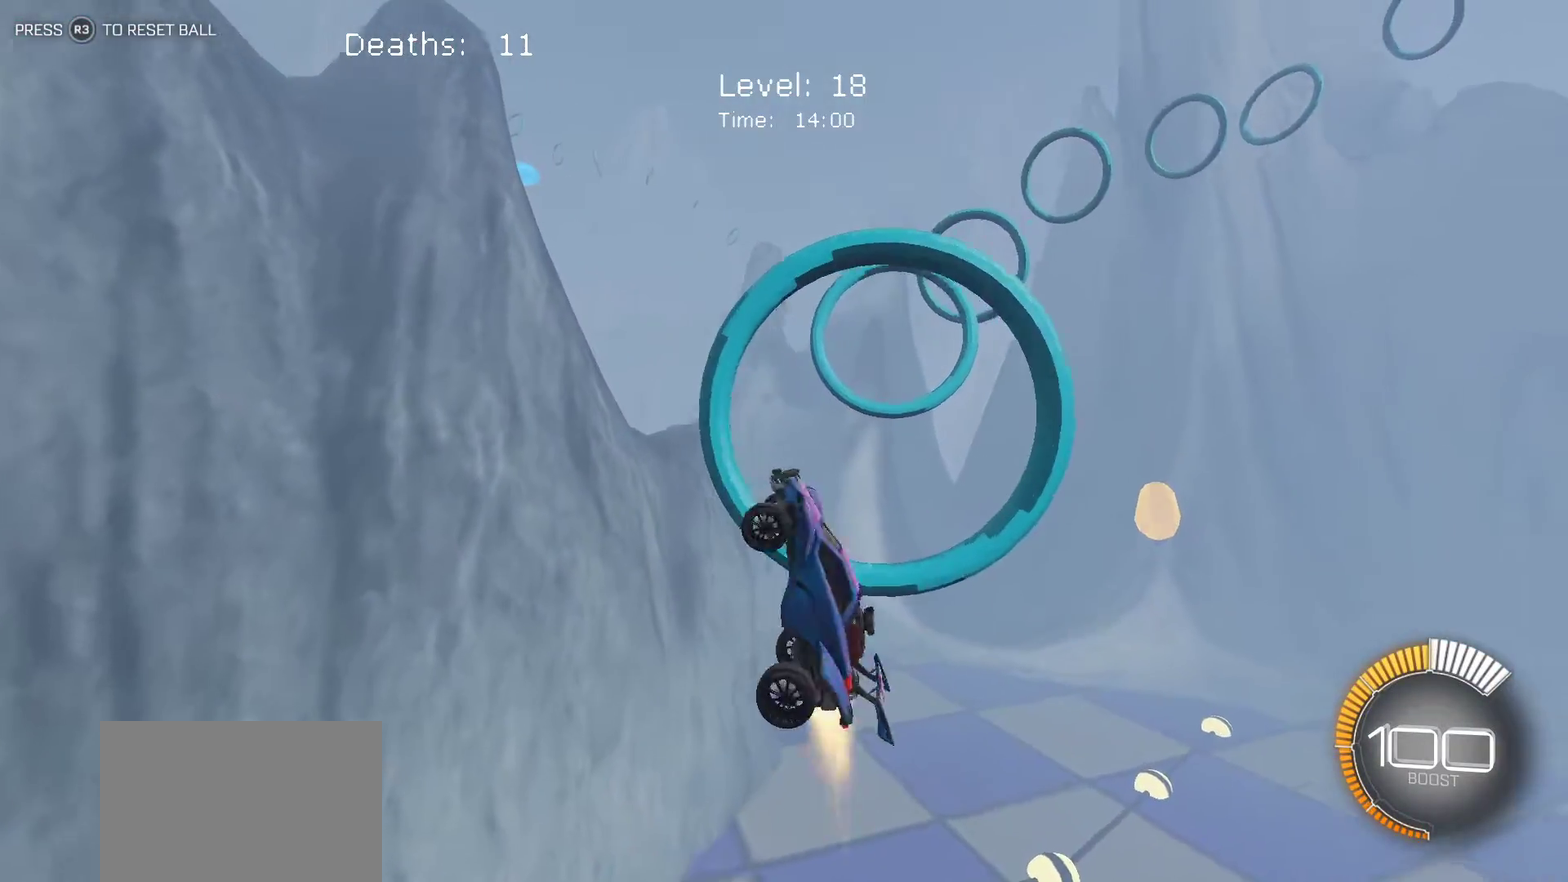
{"buttons": ["L1"], "left_stick": "right", "events": [[67, "left_stick", "center"], [133, "left_stick", "right"]]}
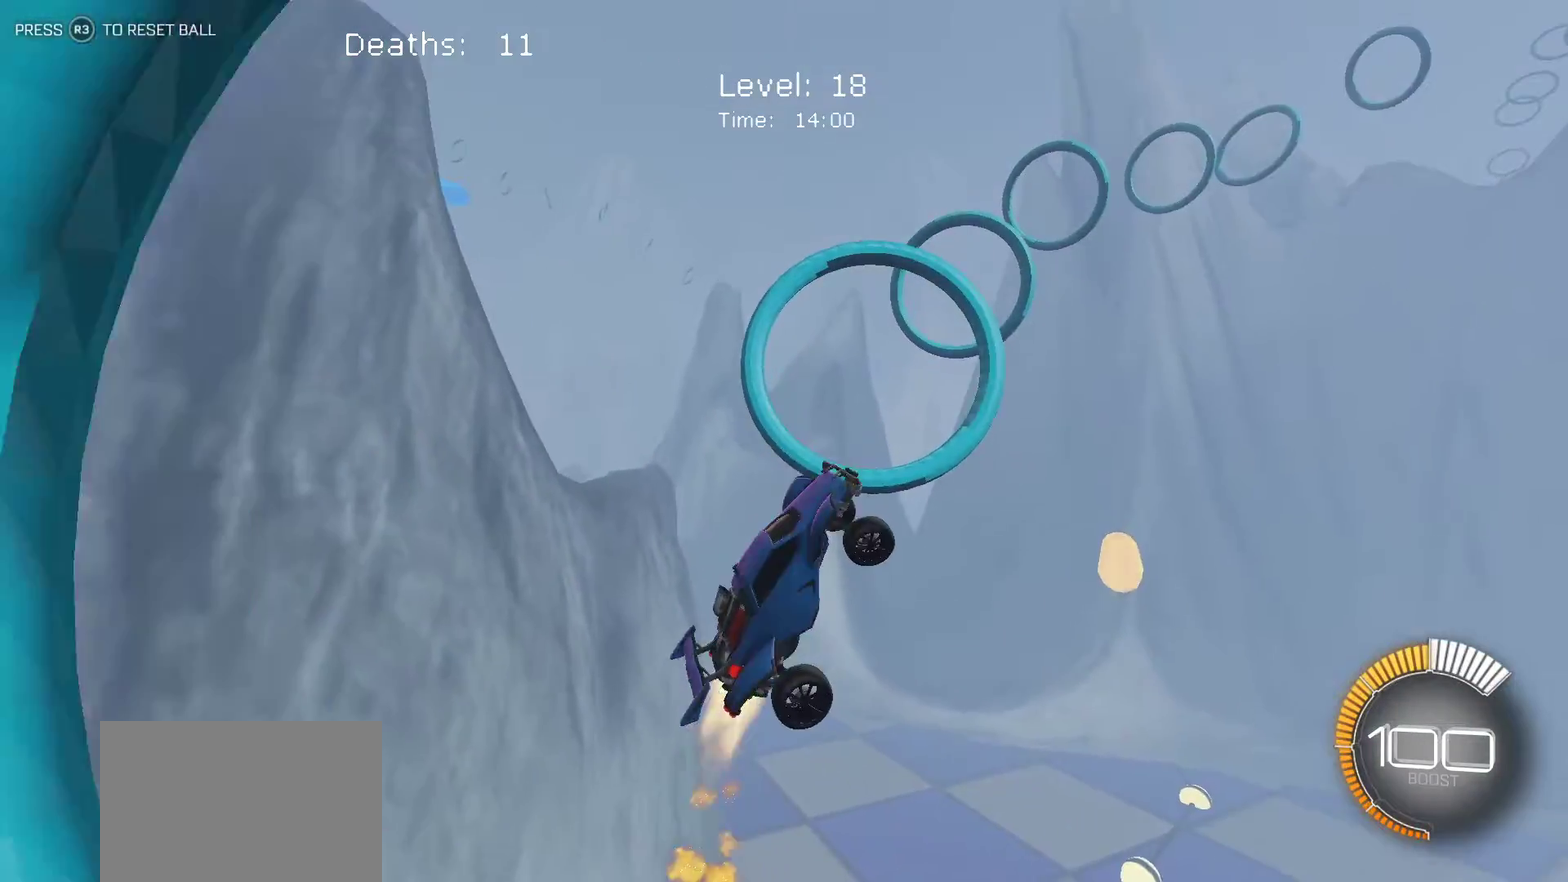
{"buttons": ["L1"], "left_stick": "down-left", "events": [[267, "left_stick", "down-right"], [383, "left_stick", "down"], [467, "left_stick", "down-left"]]}
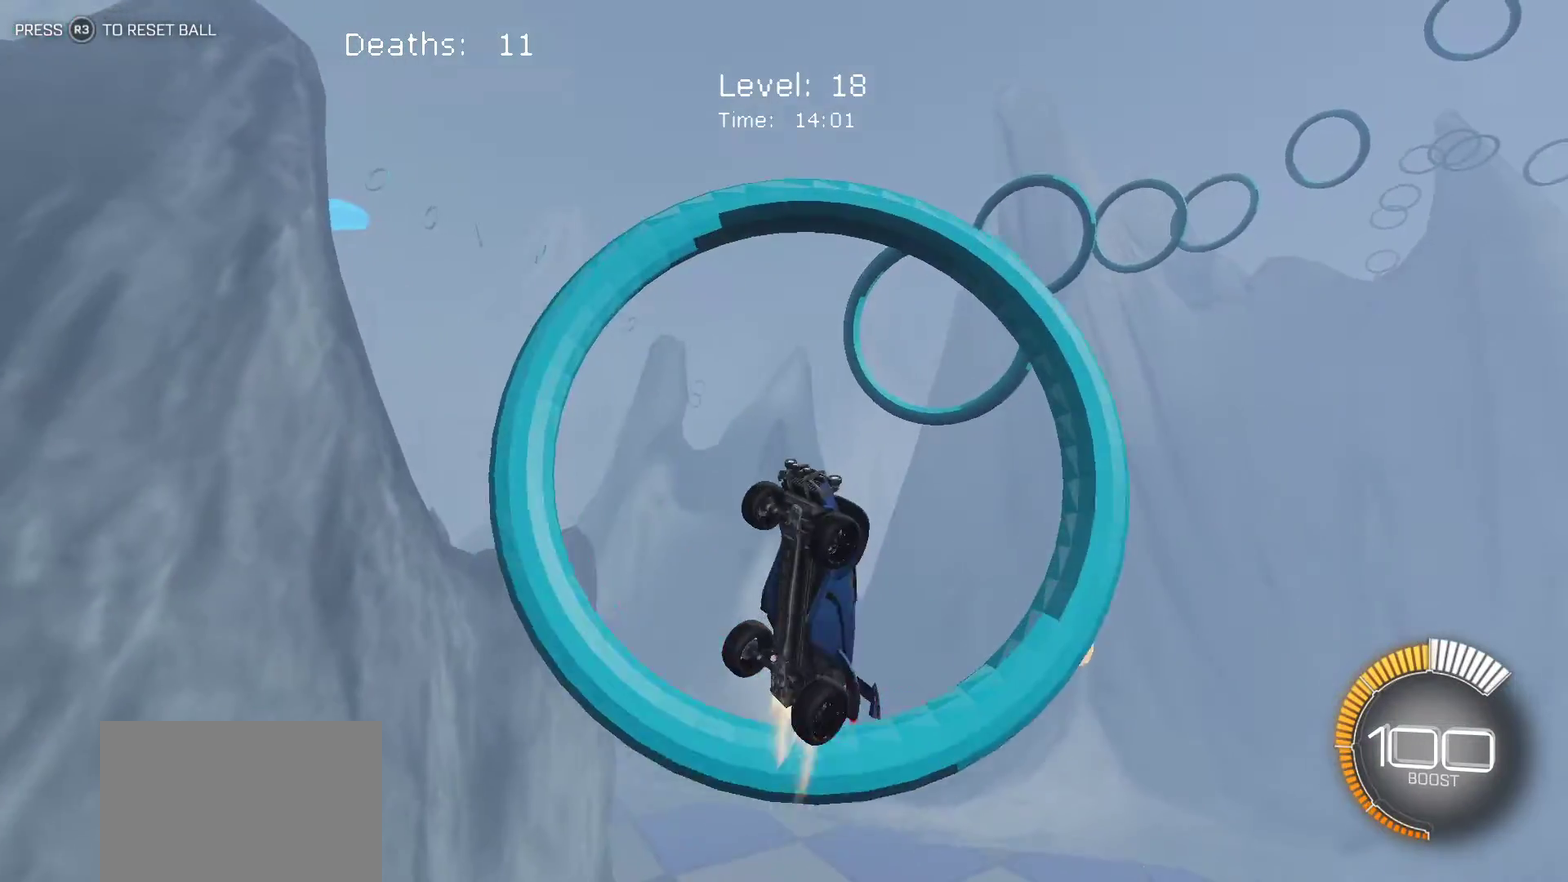
{"buttons": ["L1"], "left_stick": "down"}
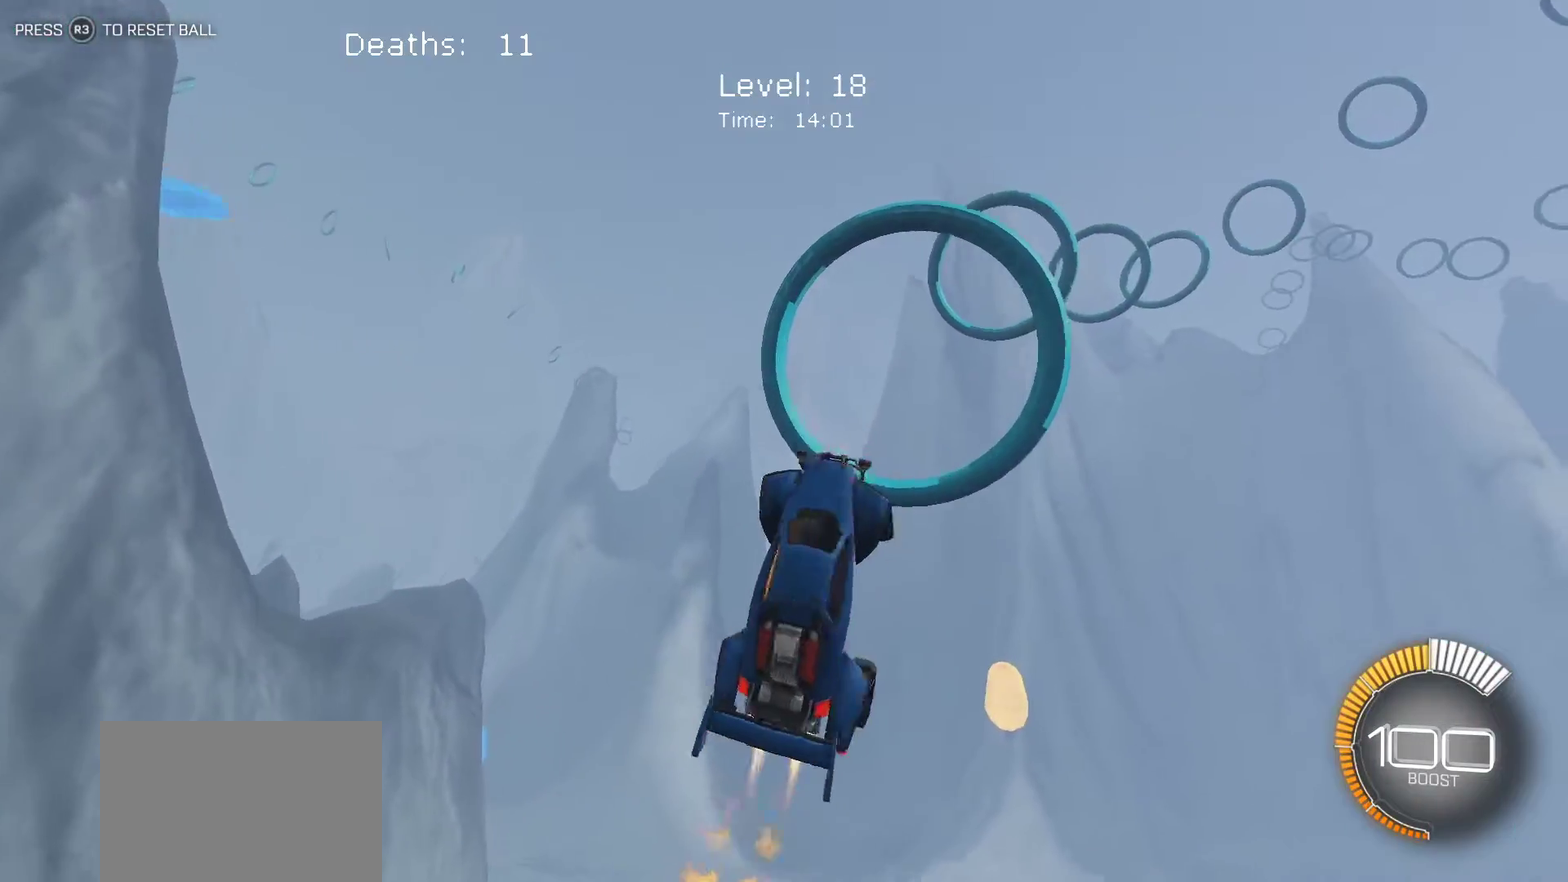
{"buttons": ["L1"], "left_stick": "right"}
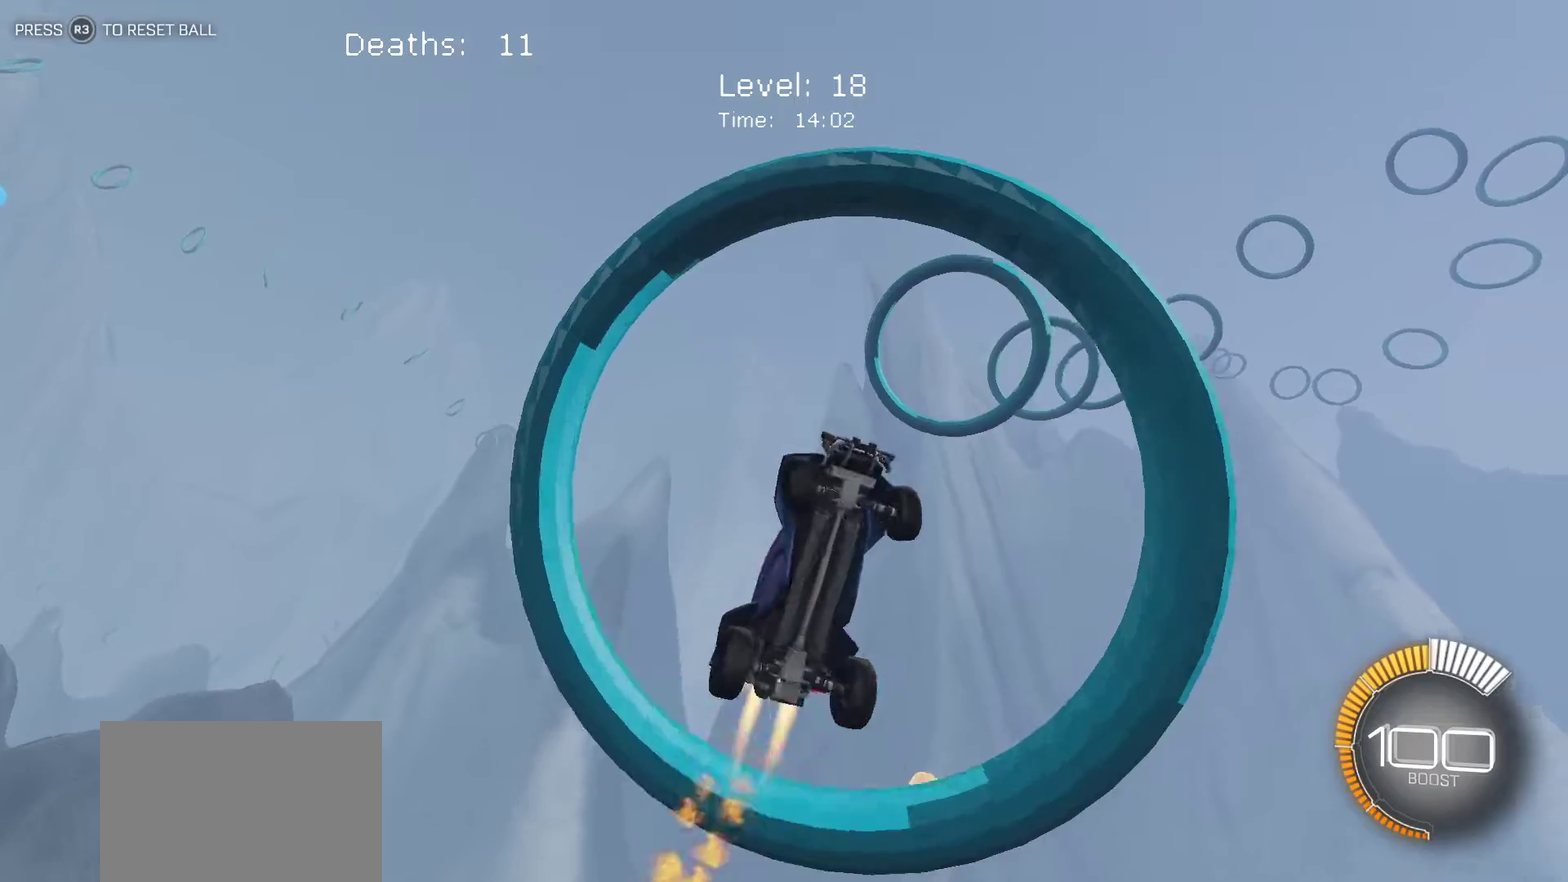
{"buttons": ["L1"], "left_stick": "down-right", "events": [[283, "left_stick", "down-right"]]}
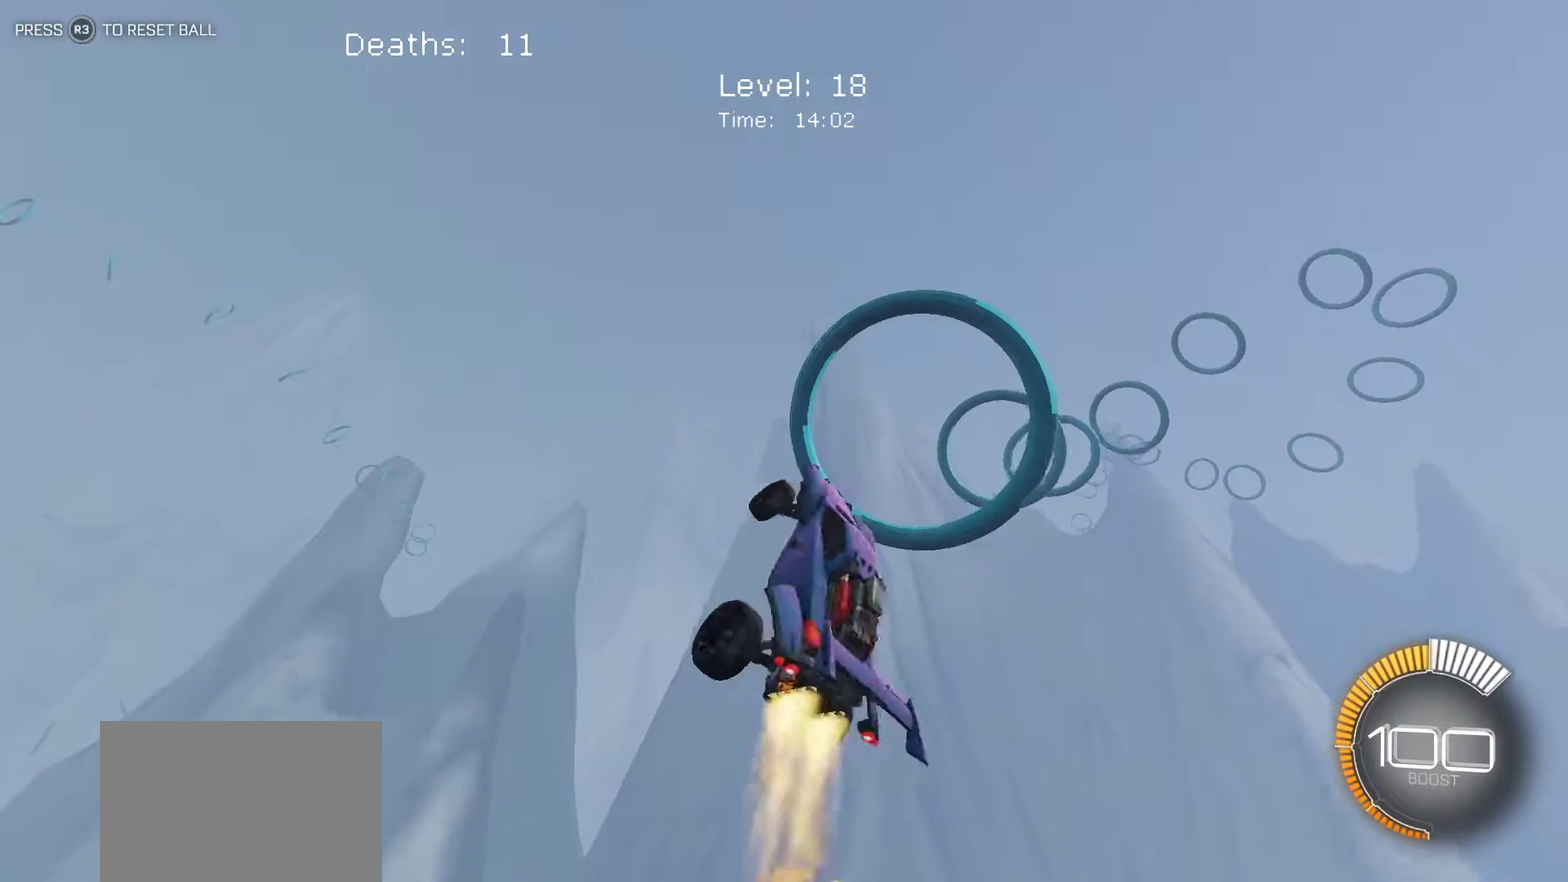
{"buttons": ["L1"], "left_stick": "right", "events": [[100, "left_stick", "right"]]}
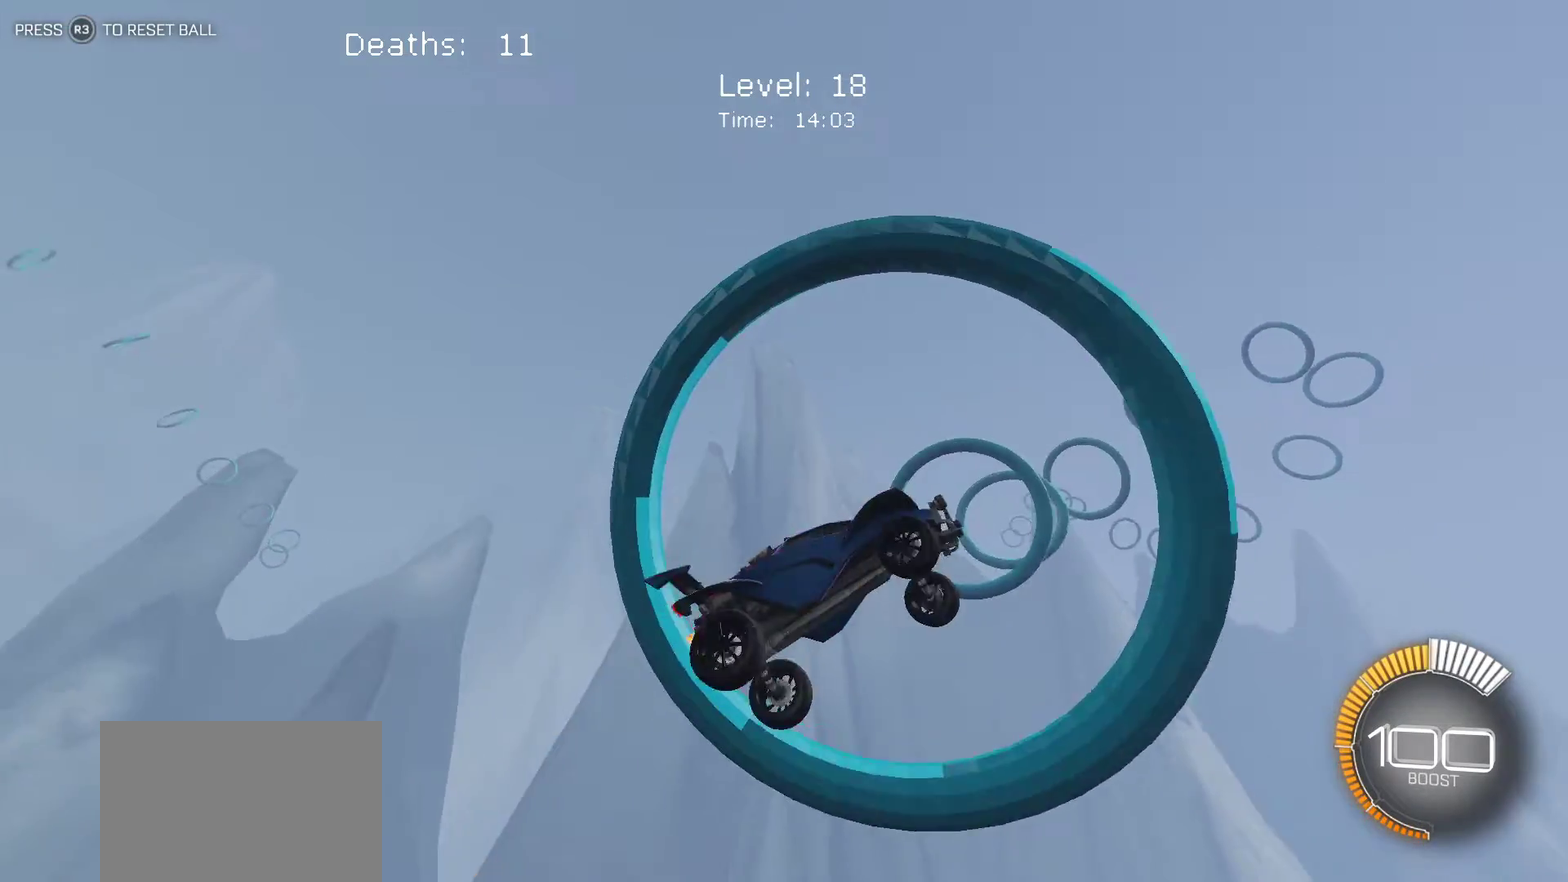
{"buttons": ["L1"], "left_stick": "left", "events": [[333, "left_stick", "center"], [383, "left_stick", "left"]]}